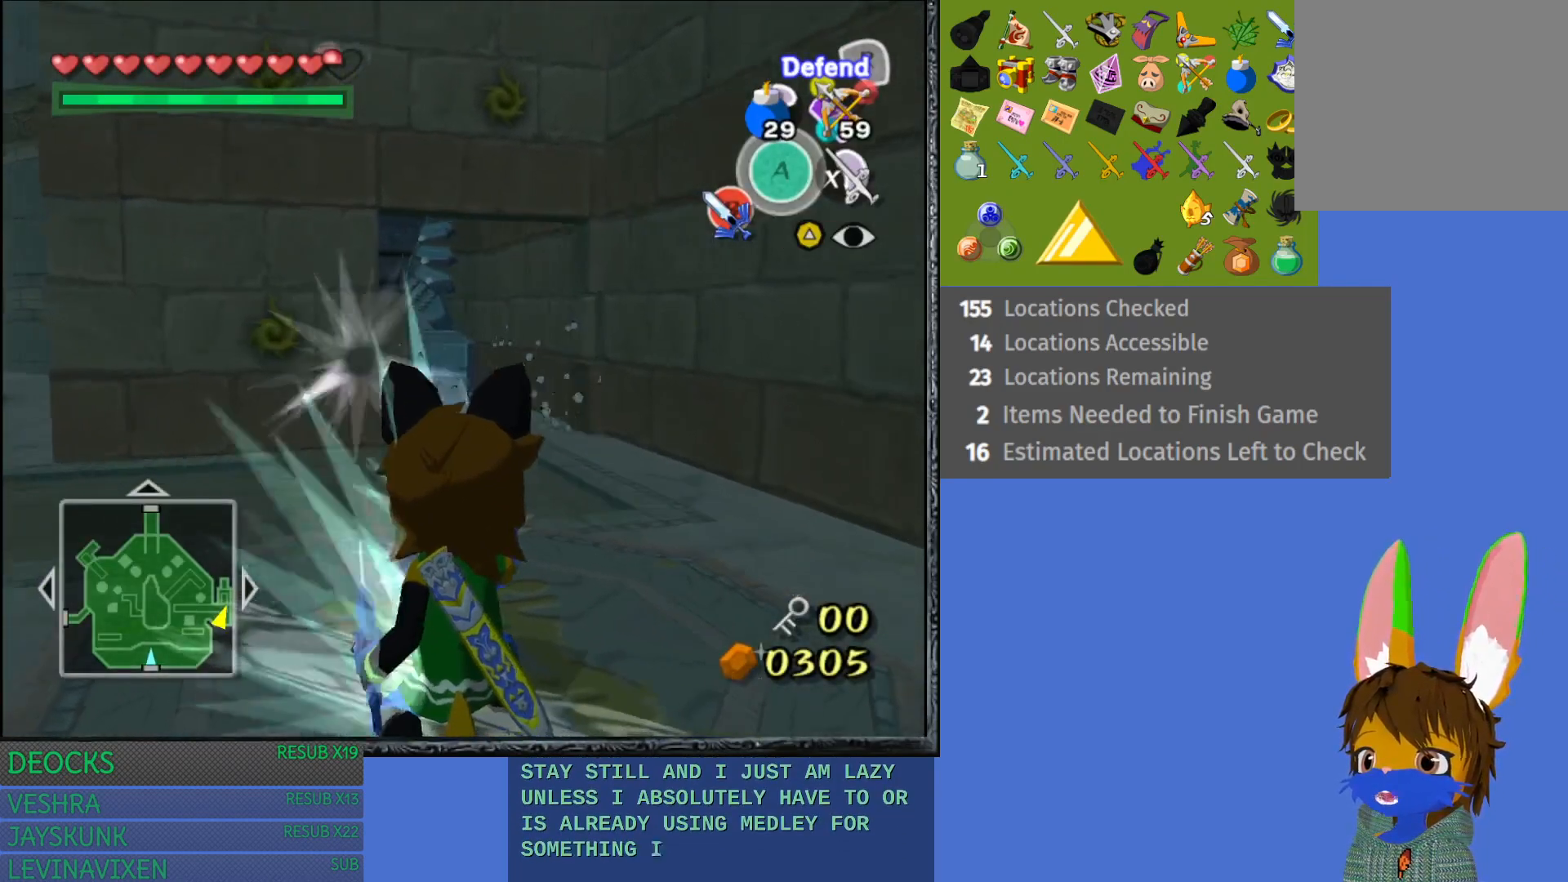
Gameplay with a controller (PlayStation layout); each line is a JSON object with the inputs held at the frame after it. "events" lists button and stick changes between this image and that frame as [ms after this image, input, new state], when the widget could be followed in between. Not read: L3 R3.
{"buttons": ["R2"], "left_stick": "center", "right_stick": "center", "events": []}
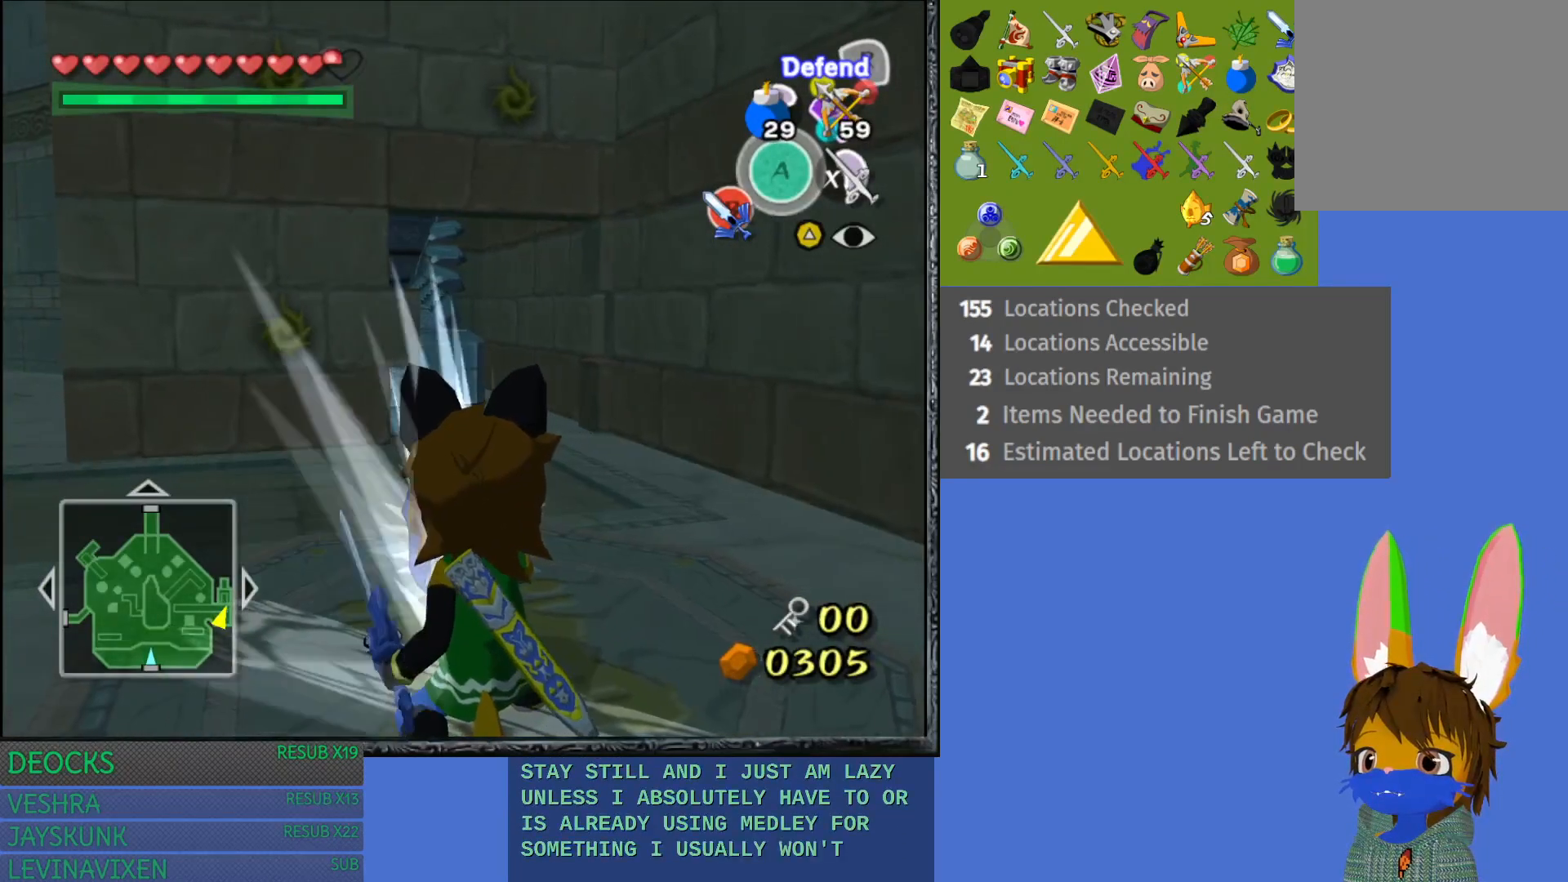
{"buttons": ["R2"], "left_stick": "left", "right_stick": "center", "events": [[17, "left_stick", "left"]]}
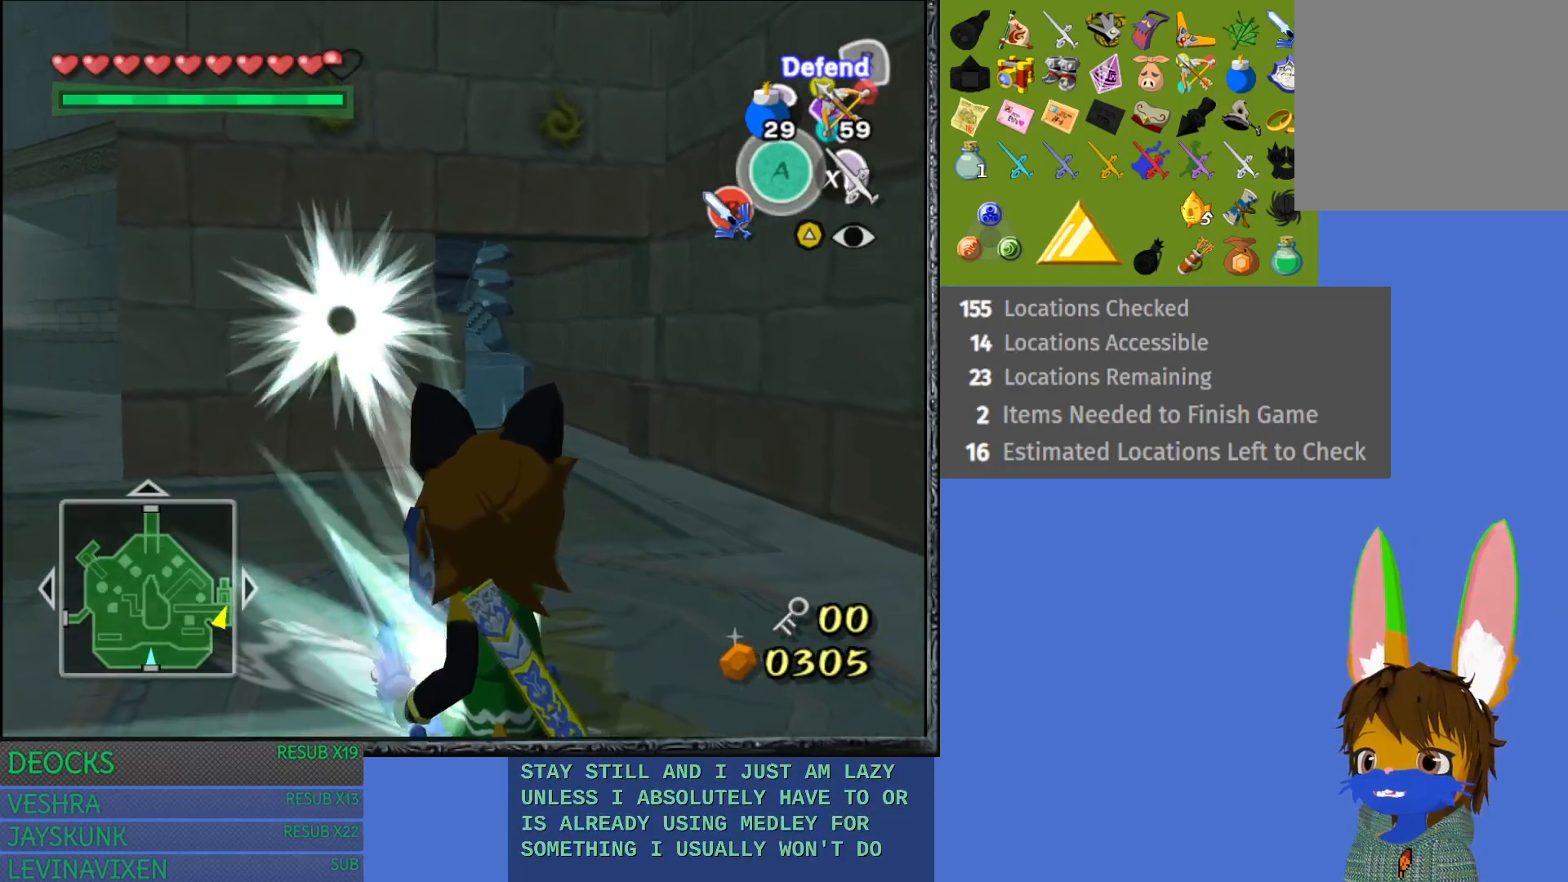
{"buttons": ["R2"], "left_stick": "left", "right_stick": "center", "events": []}
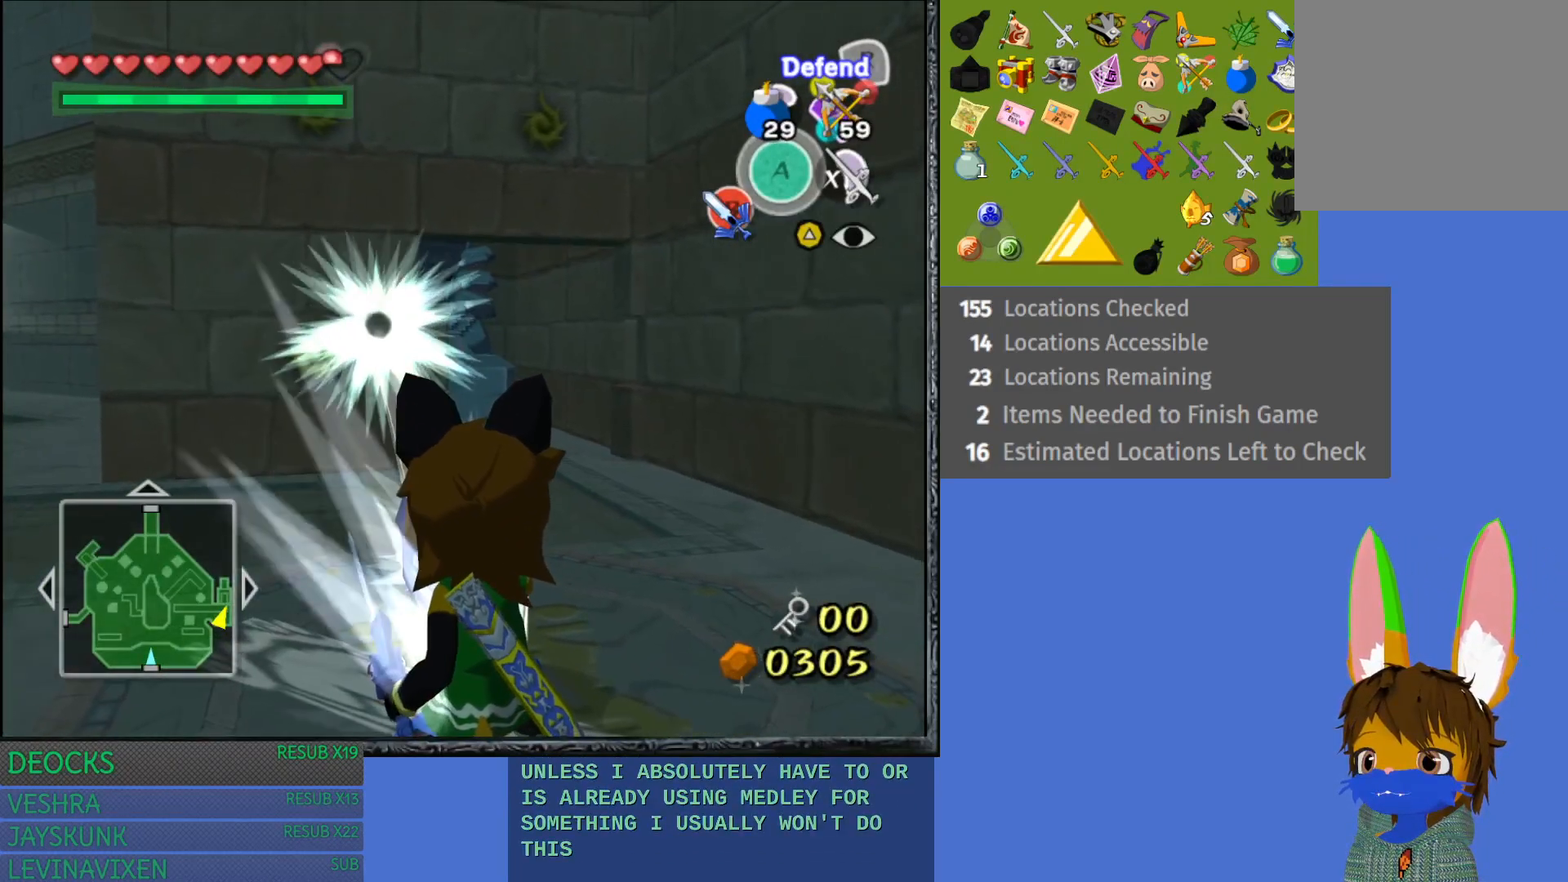
{"buttons": ["R2"], "left_stick": "left", "right_stick": "center", "events": []}
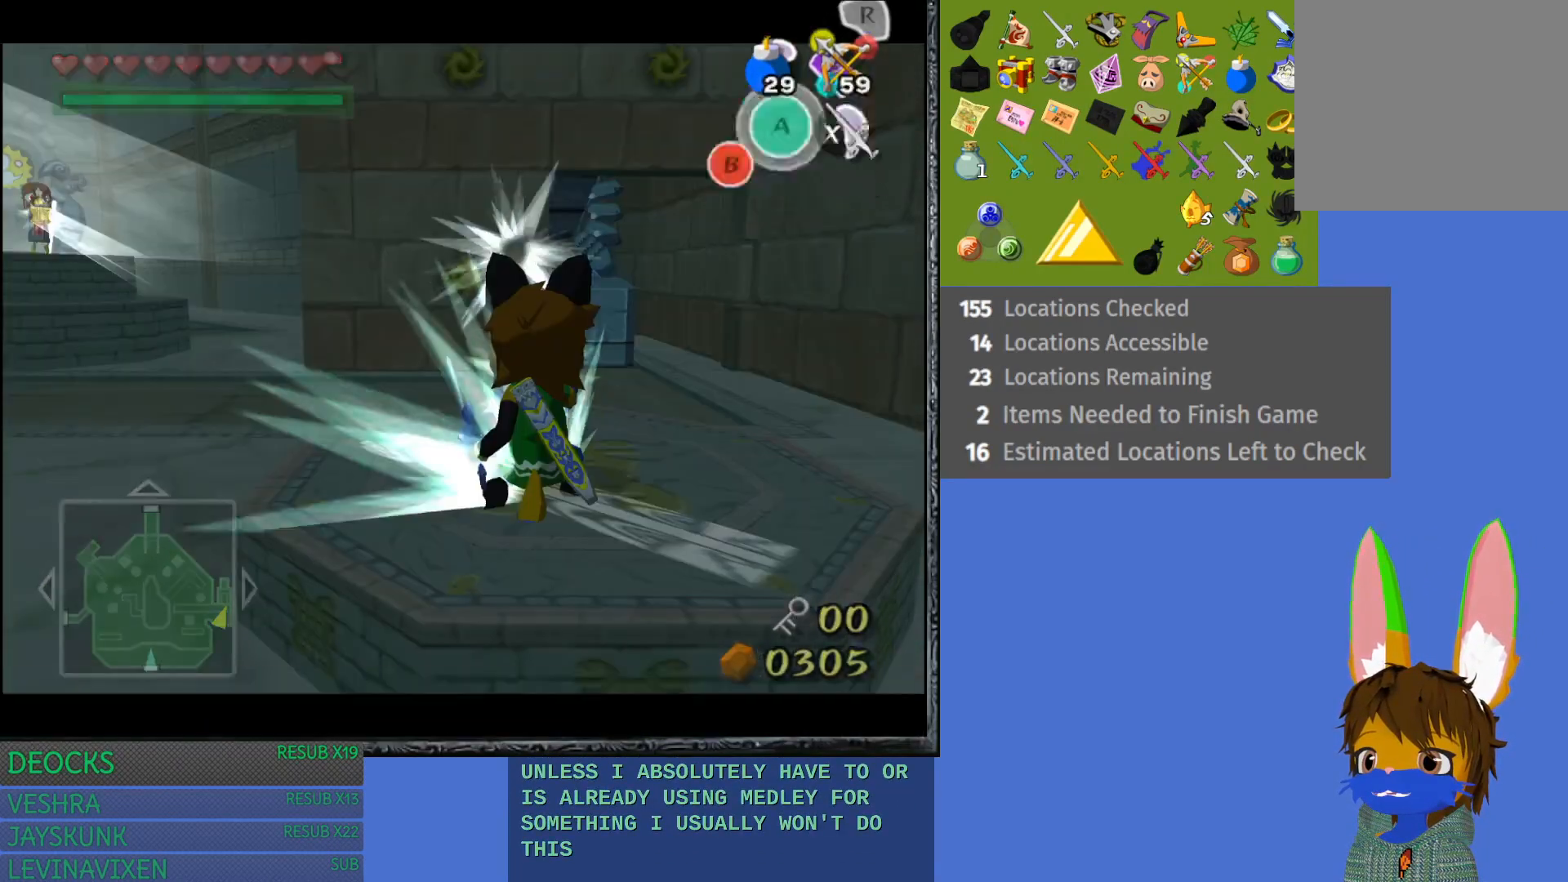
{"buttons": ["R2"], "left_stick": "down-left", "right_stick": "center", "events": [[217, "left_stick", "down-left"]]}
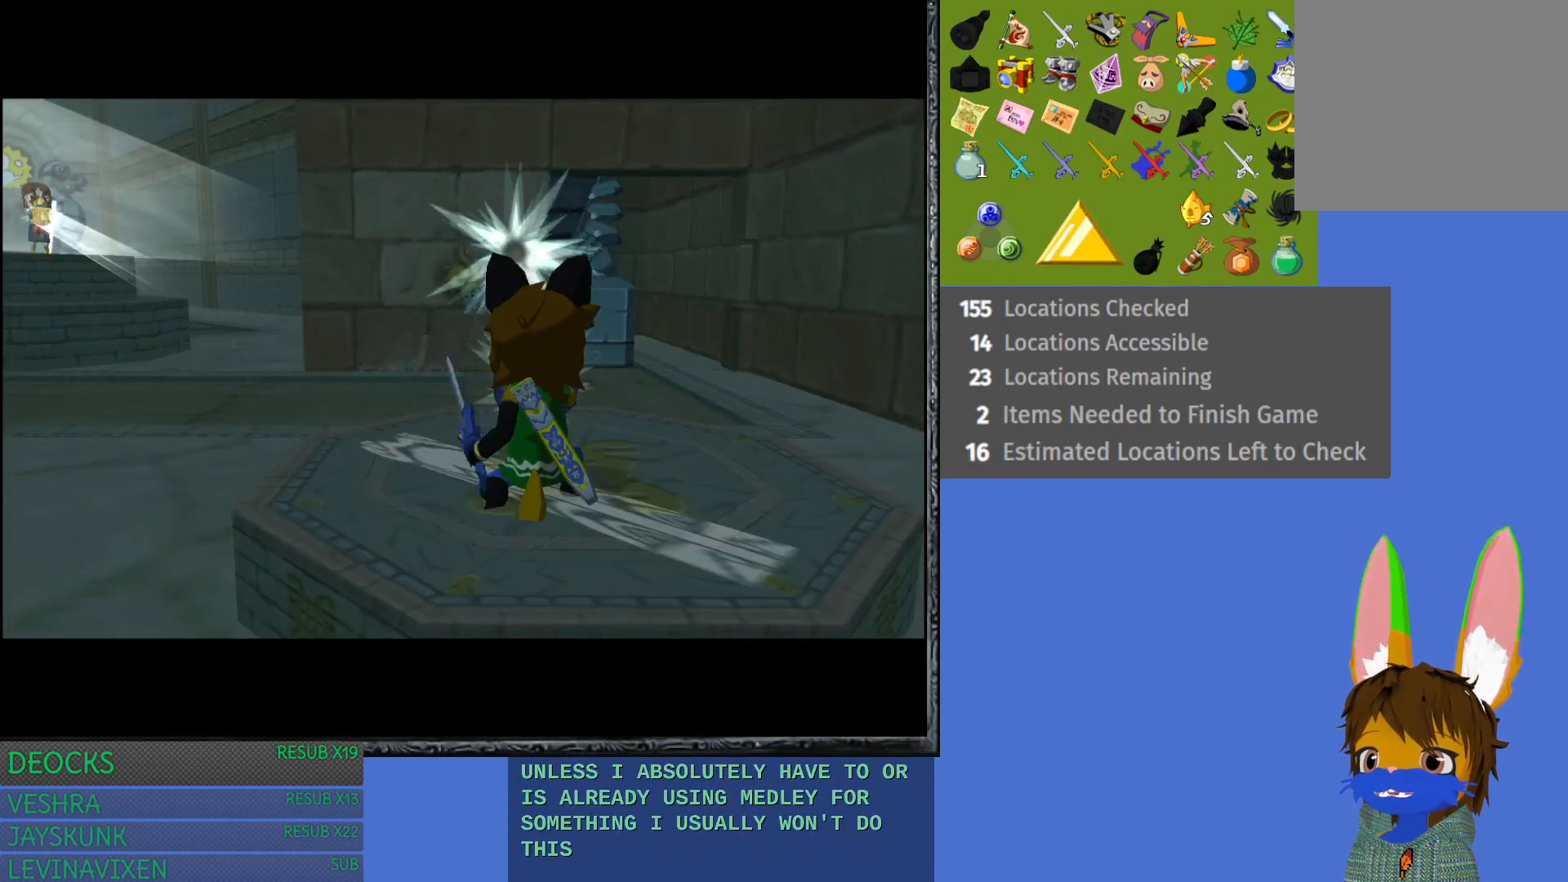
{"buttons": ["R2"], "left_stick": "center", "right_stick": "center", "events": [[50, "left_stick", "center"]]}
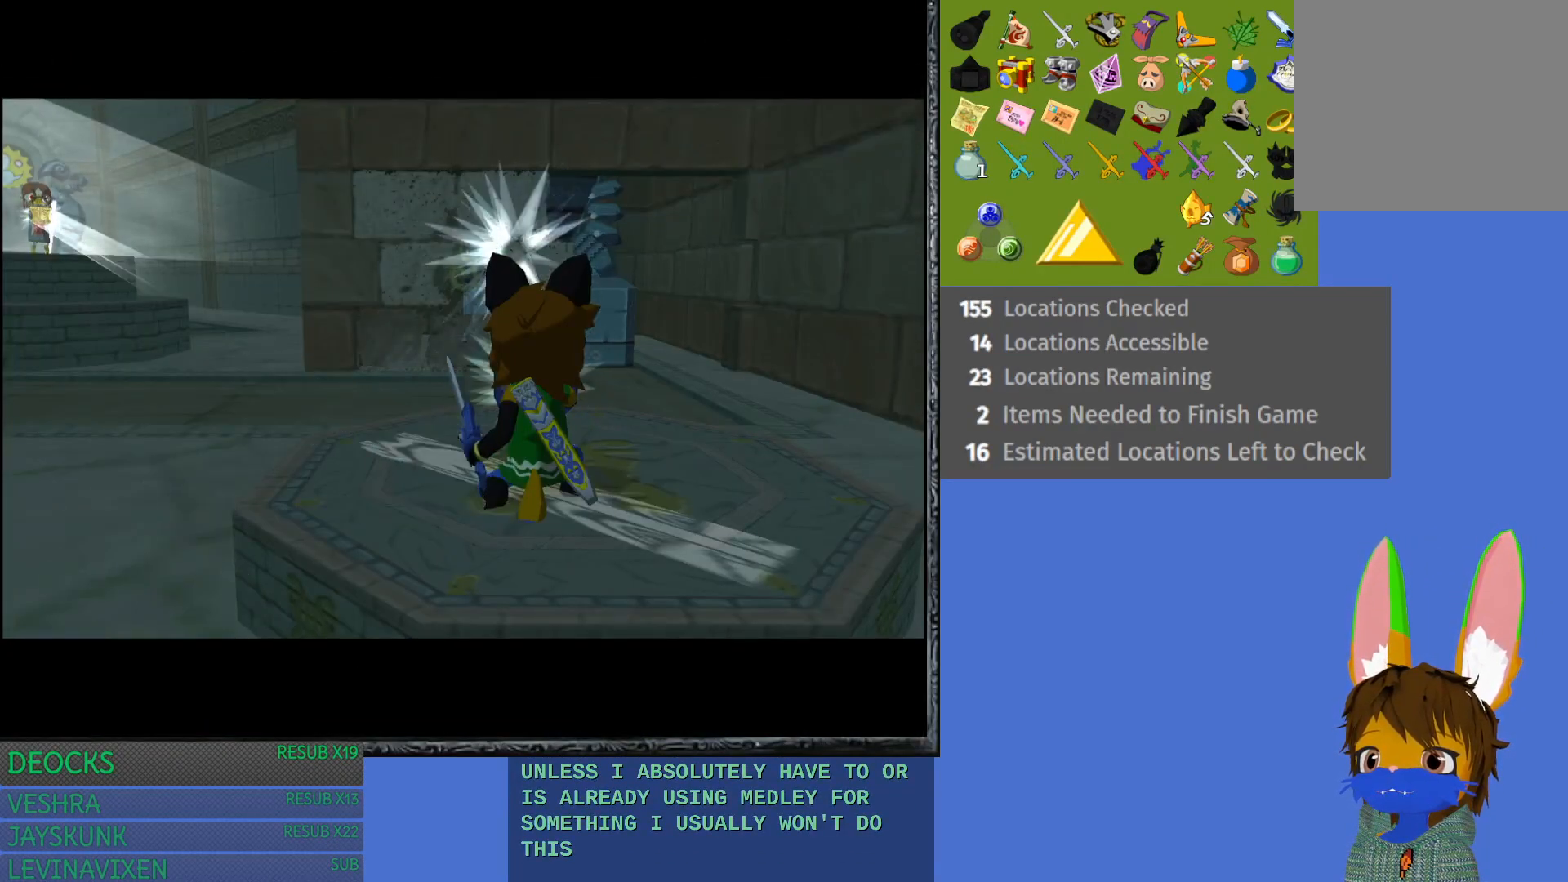
{"buttons": ["R2"], "left_stick": "down", "right_stick": "center", "events": [[433, "left_stick", "down"]]}
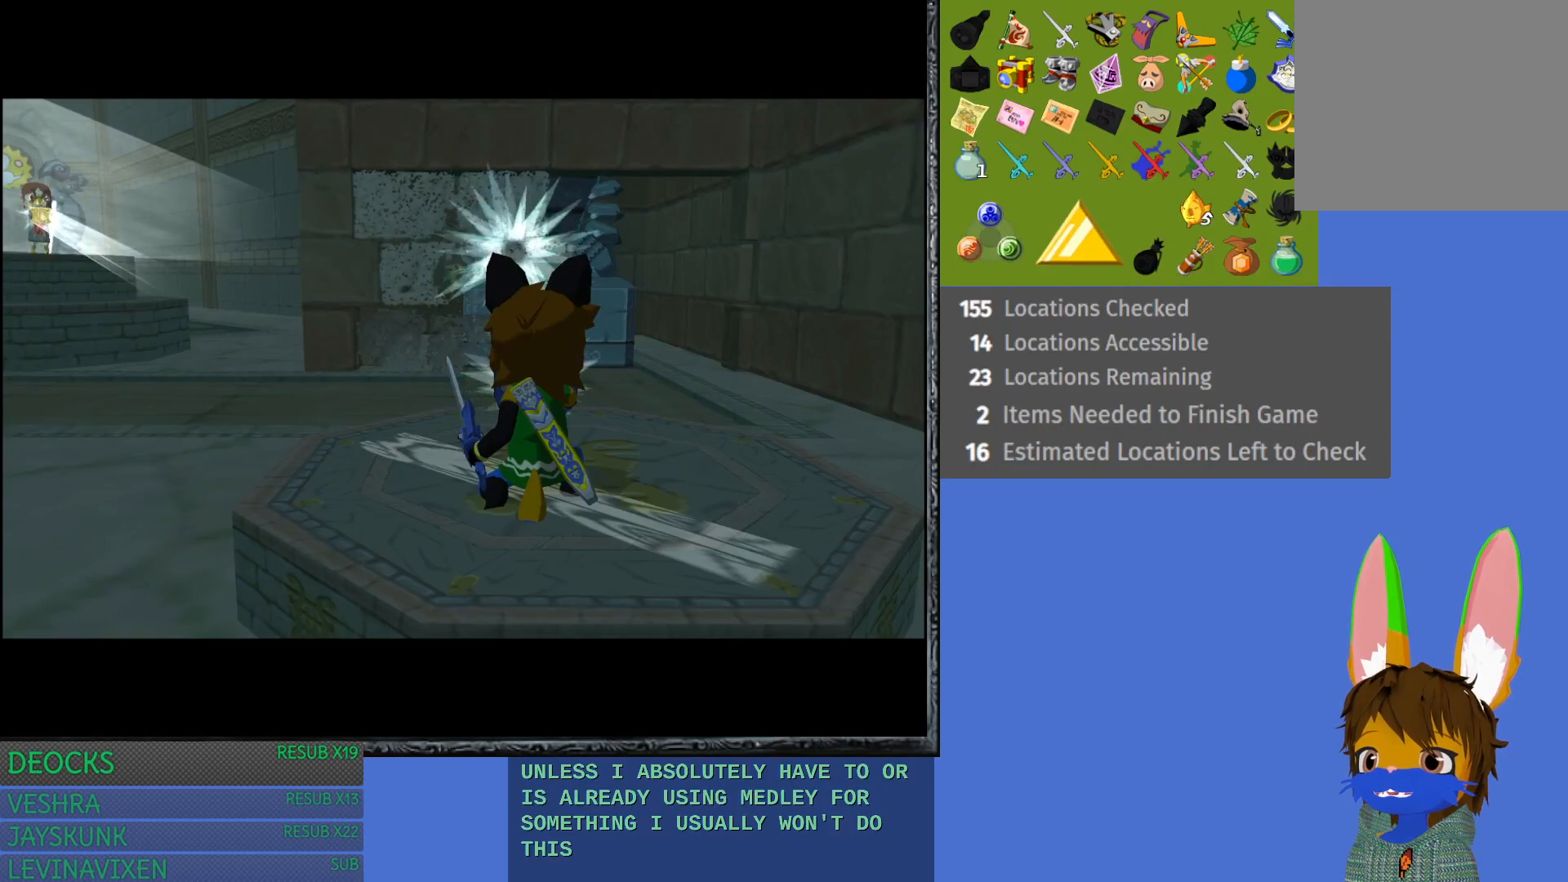
{"buttons": ["R2"], "left_stick": "down", "right_stick": "center", "events": []}
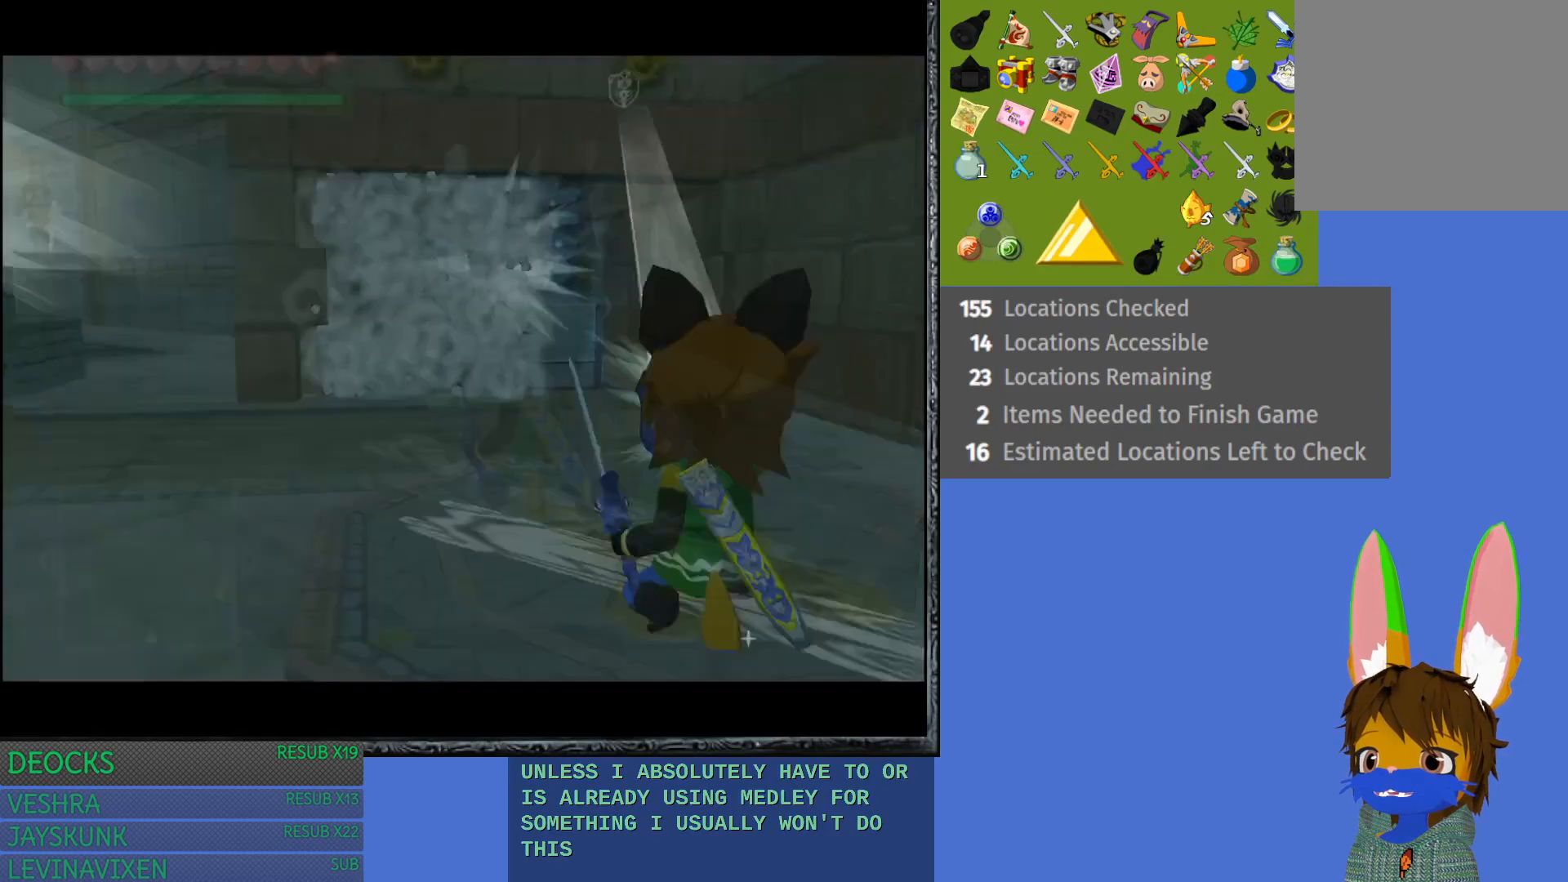
{"buttons": ["R2"], "left_stick": "down-left", "right_stick": "center", "events": [[83, "left_stick", "down-left"], [233, "left_stick", "down"], [383, "left_stick", "down-left"]]}
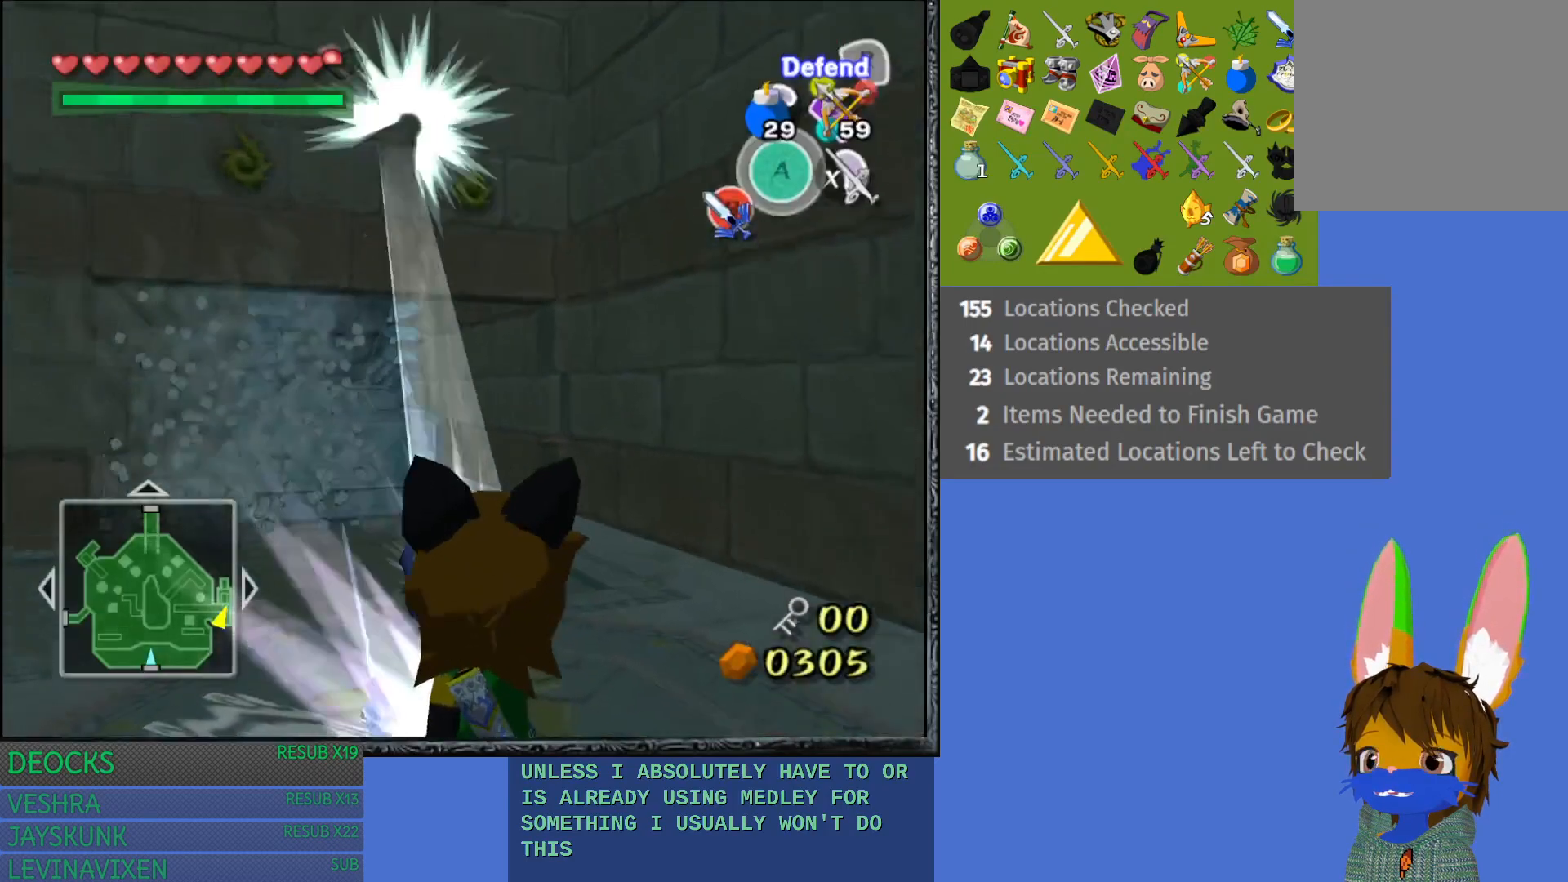
{"buttons": ["R2"], "left_stick": "down-left", "right_stick": "center", "events": []}
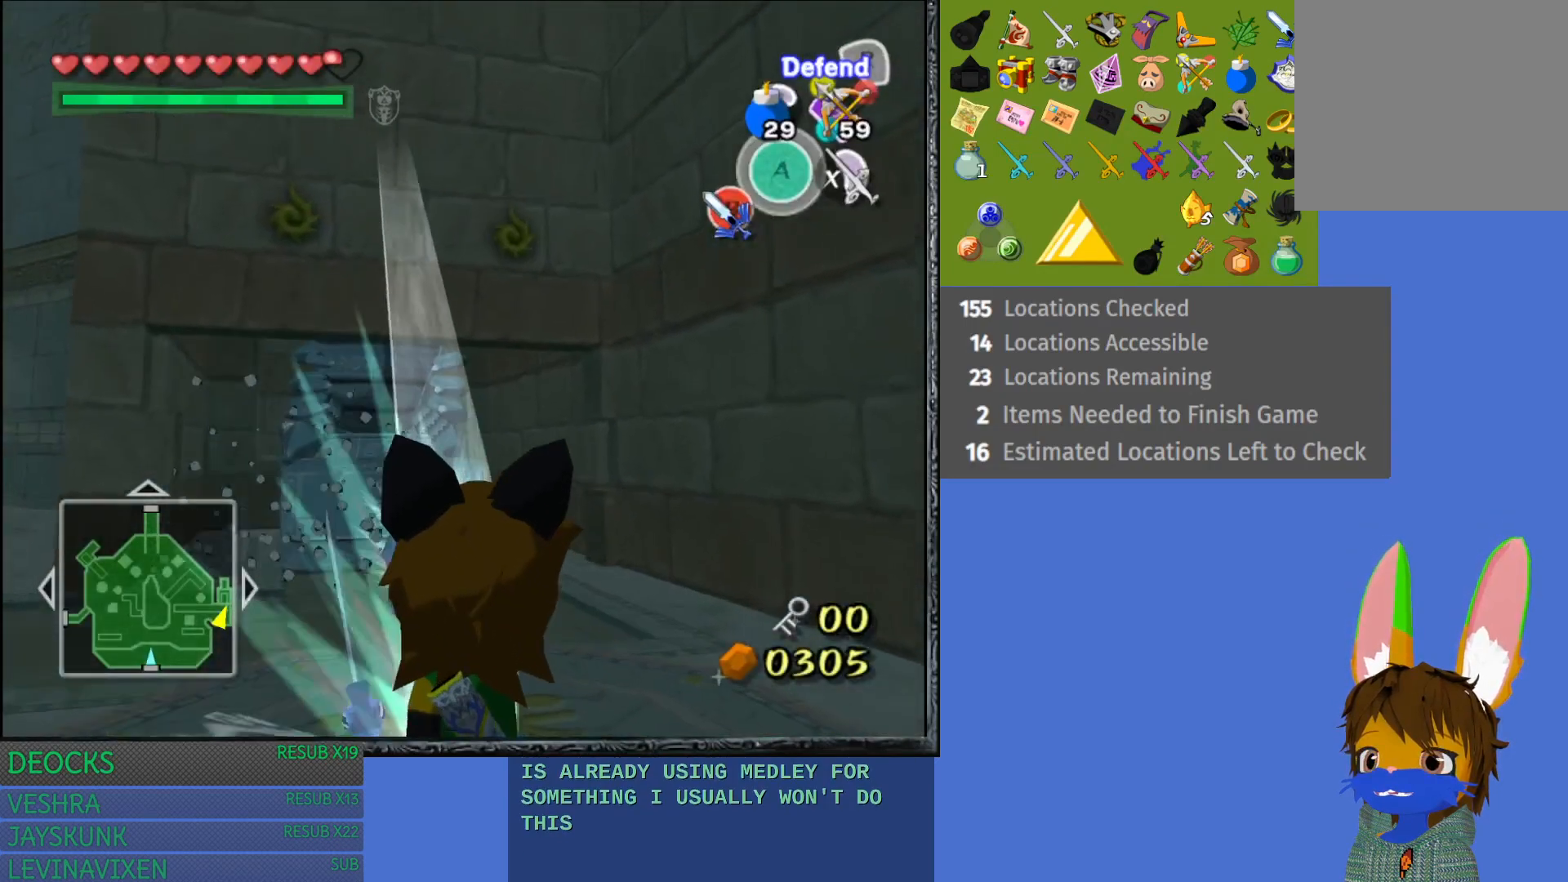
{"buttons": ["R2"], "left_stick": "down-left", "right_stick": "center", "events": []}
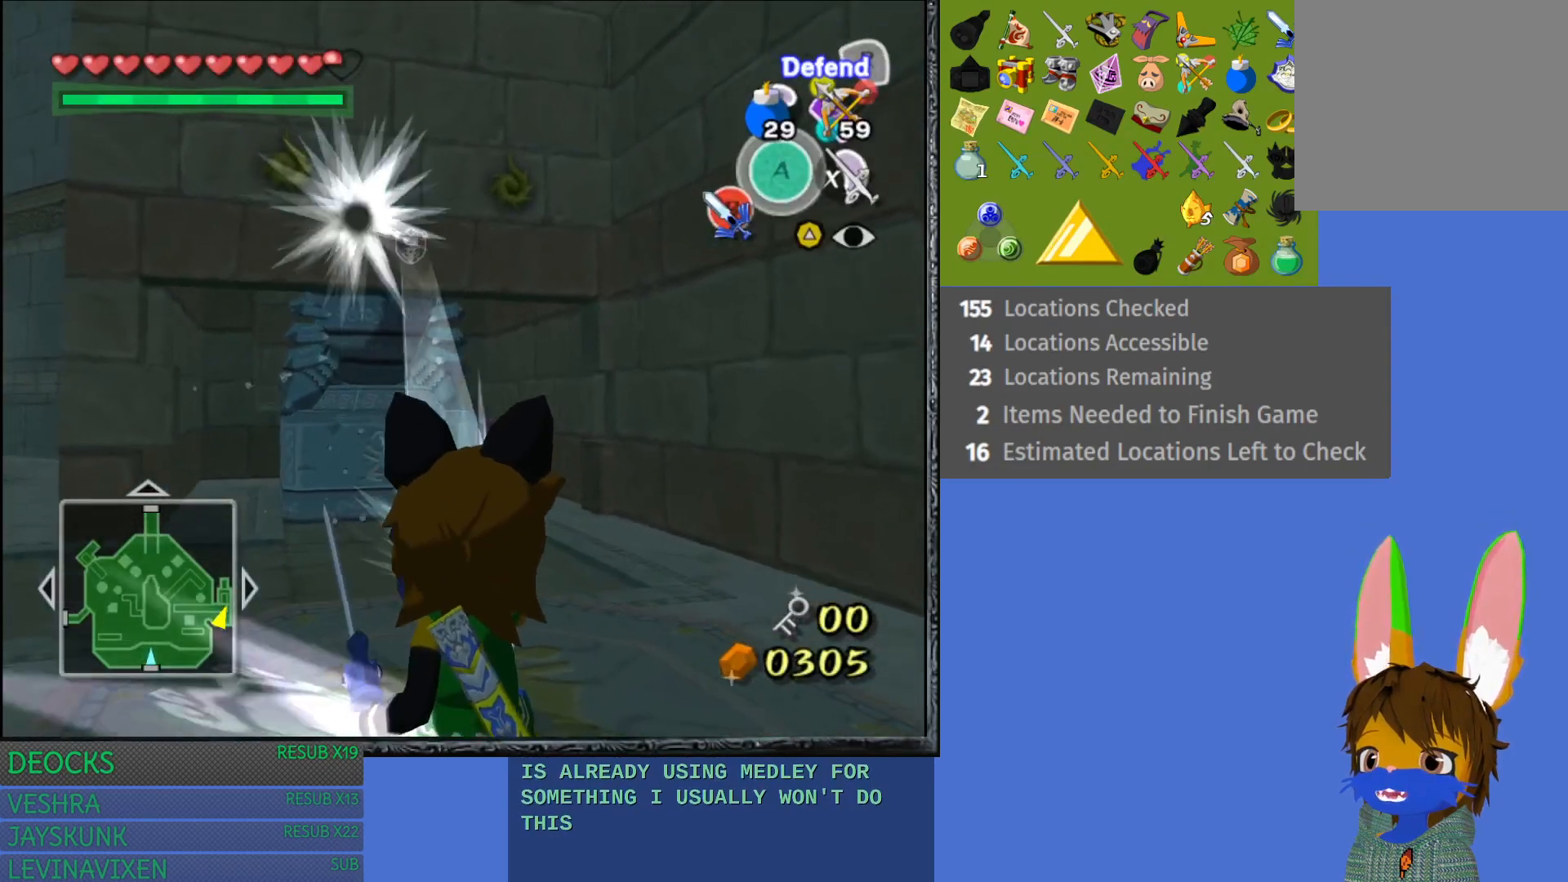
{"buttons": ["R2"], "left_stick": "down-left", "right_stick": "center", "events": []}
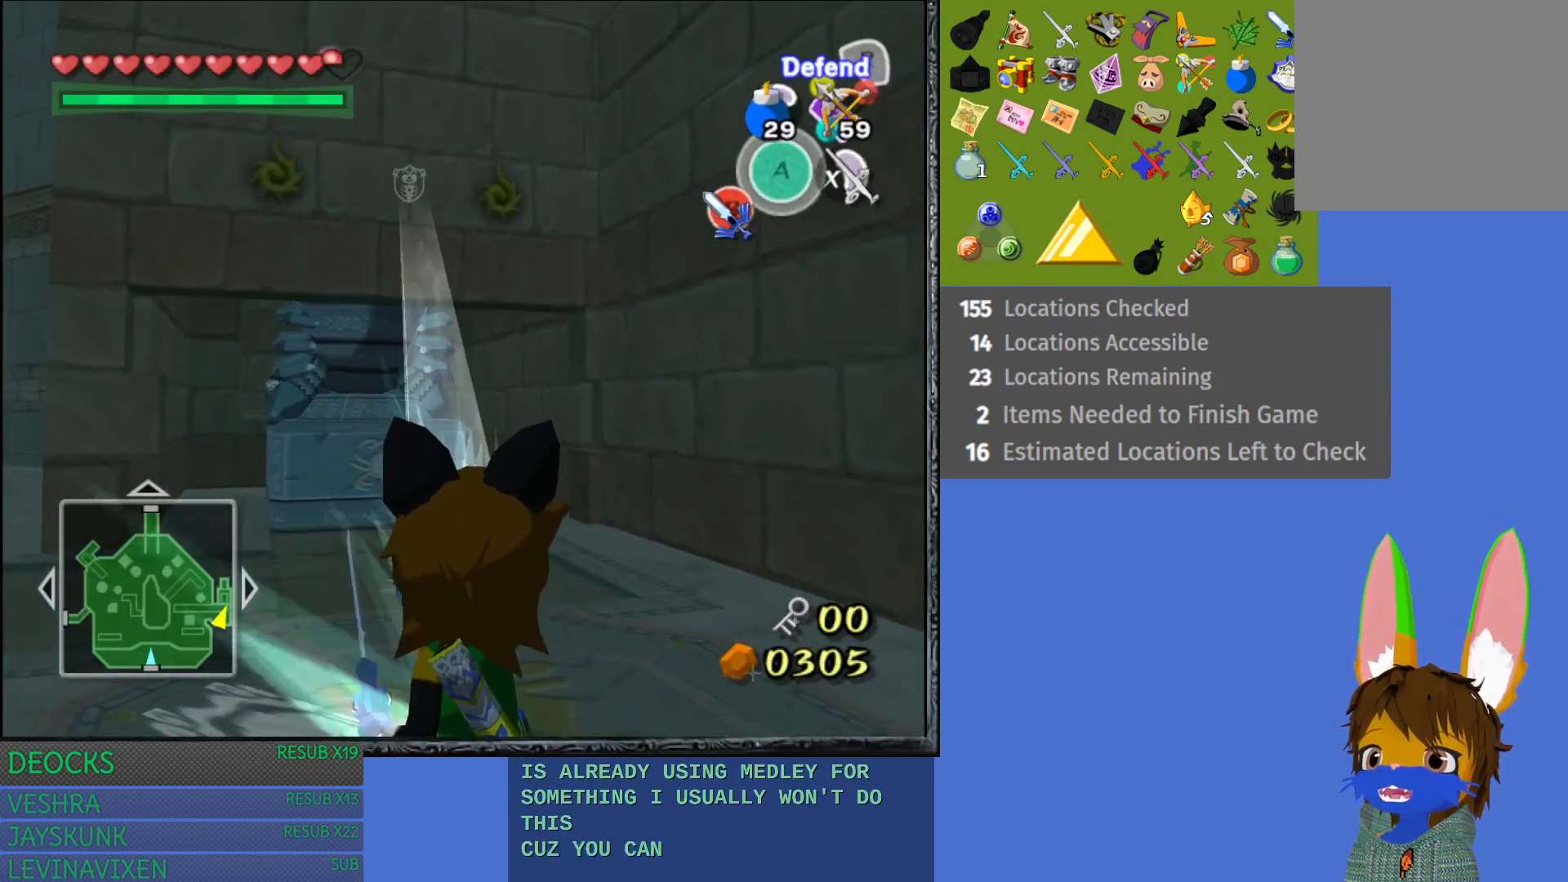
{"buttons": ["R2"], "left_stick": "down", "right_stick": "center", "events": [[283, "left_stick", "down"]]}
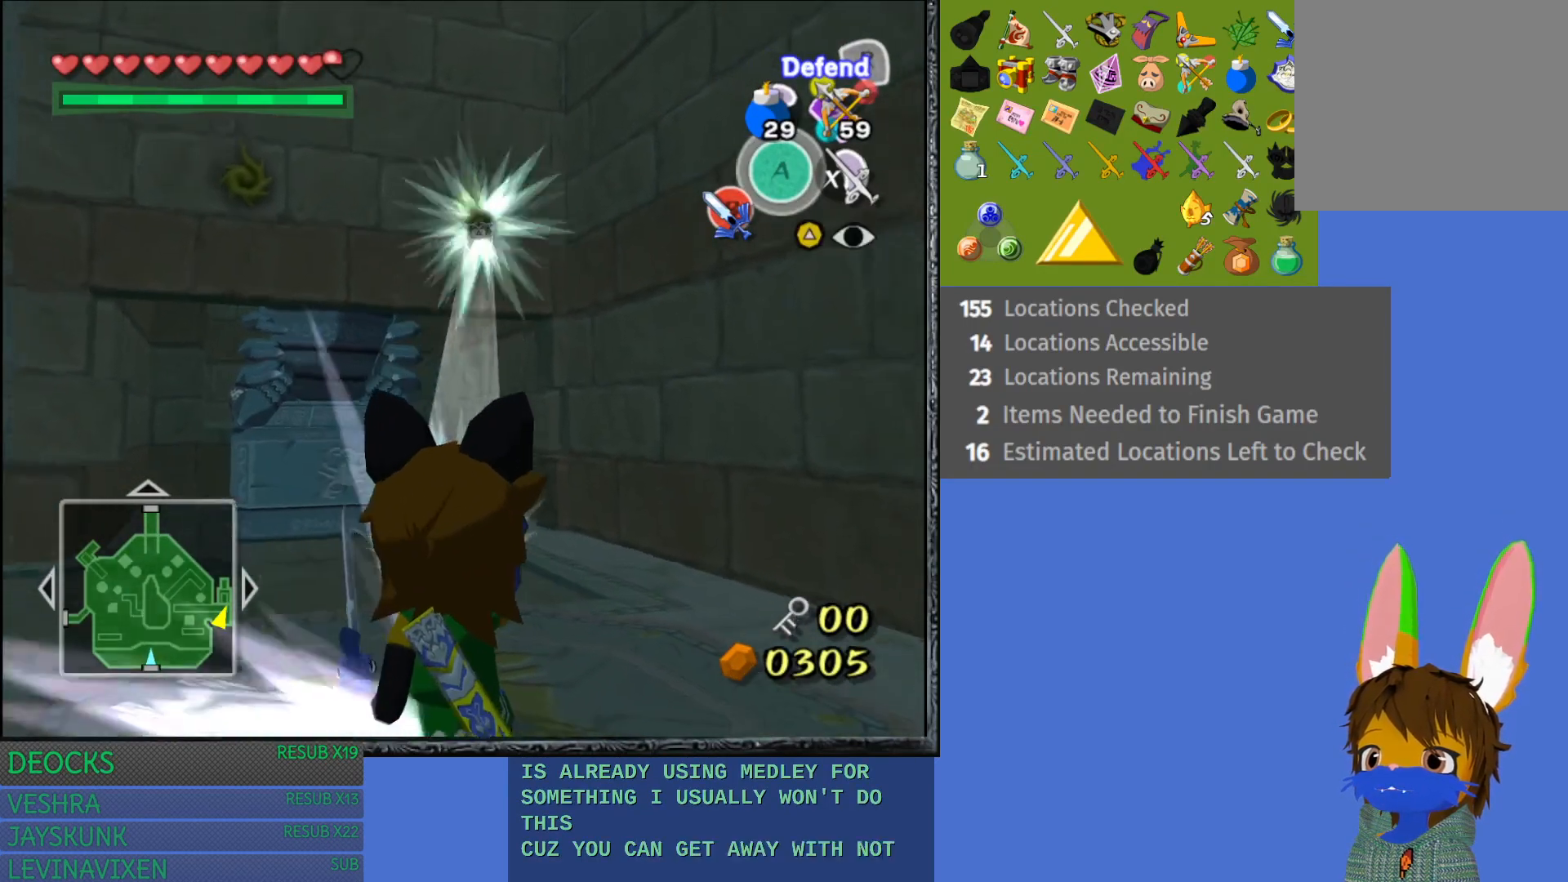
{"buttons": ["R2"], "left_stick": "down", "right_stick": "center", "events": []}
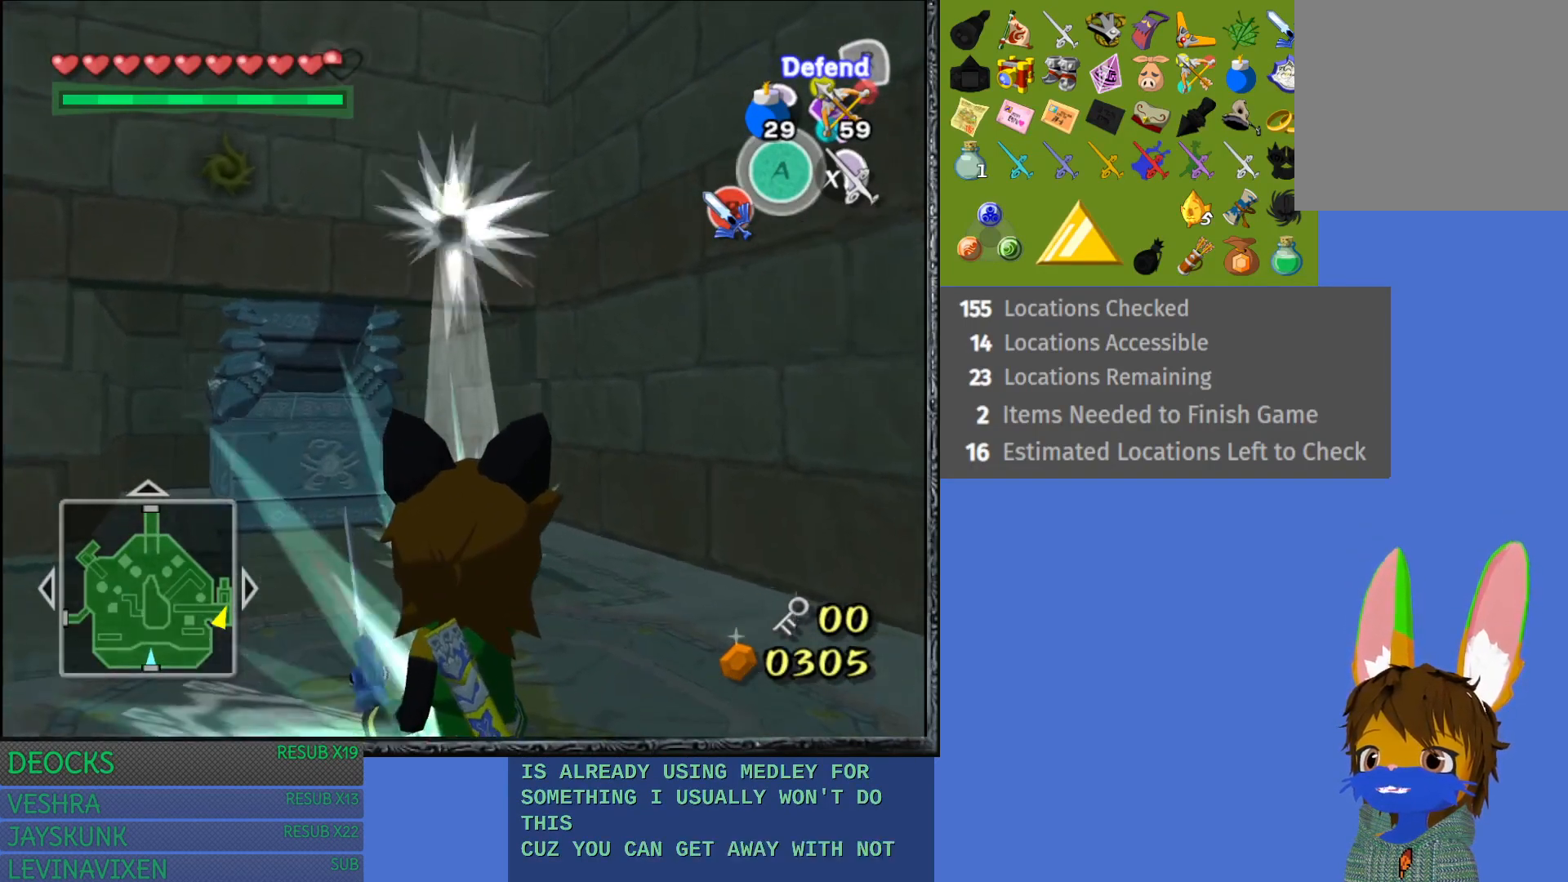
{"buttons": ["R2"], "left_stick": "down", "right_stick": "center", "events": []}
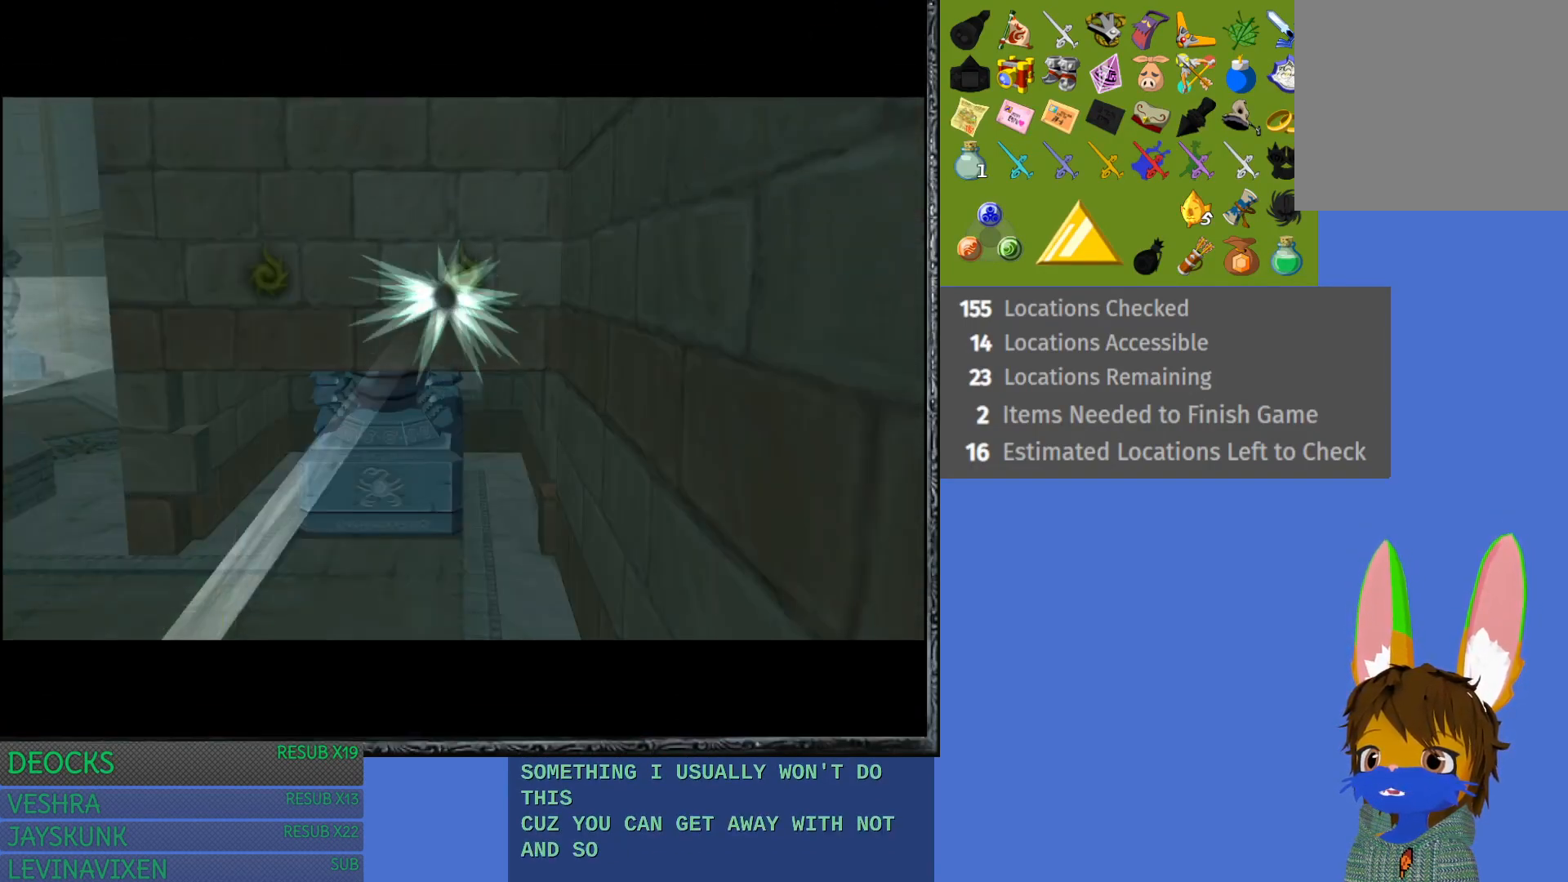
{"buttons": ["R2"], "left_stick": "center", "right_stick": "center", "events": [[233, "left_stick", "center"]]}
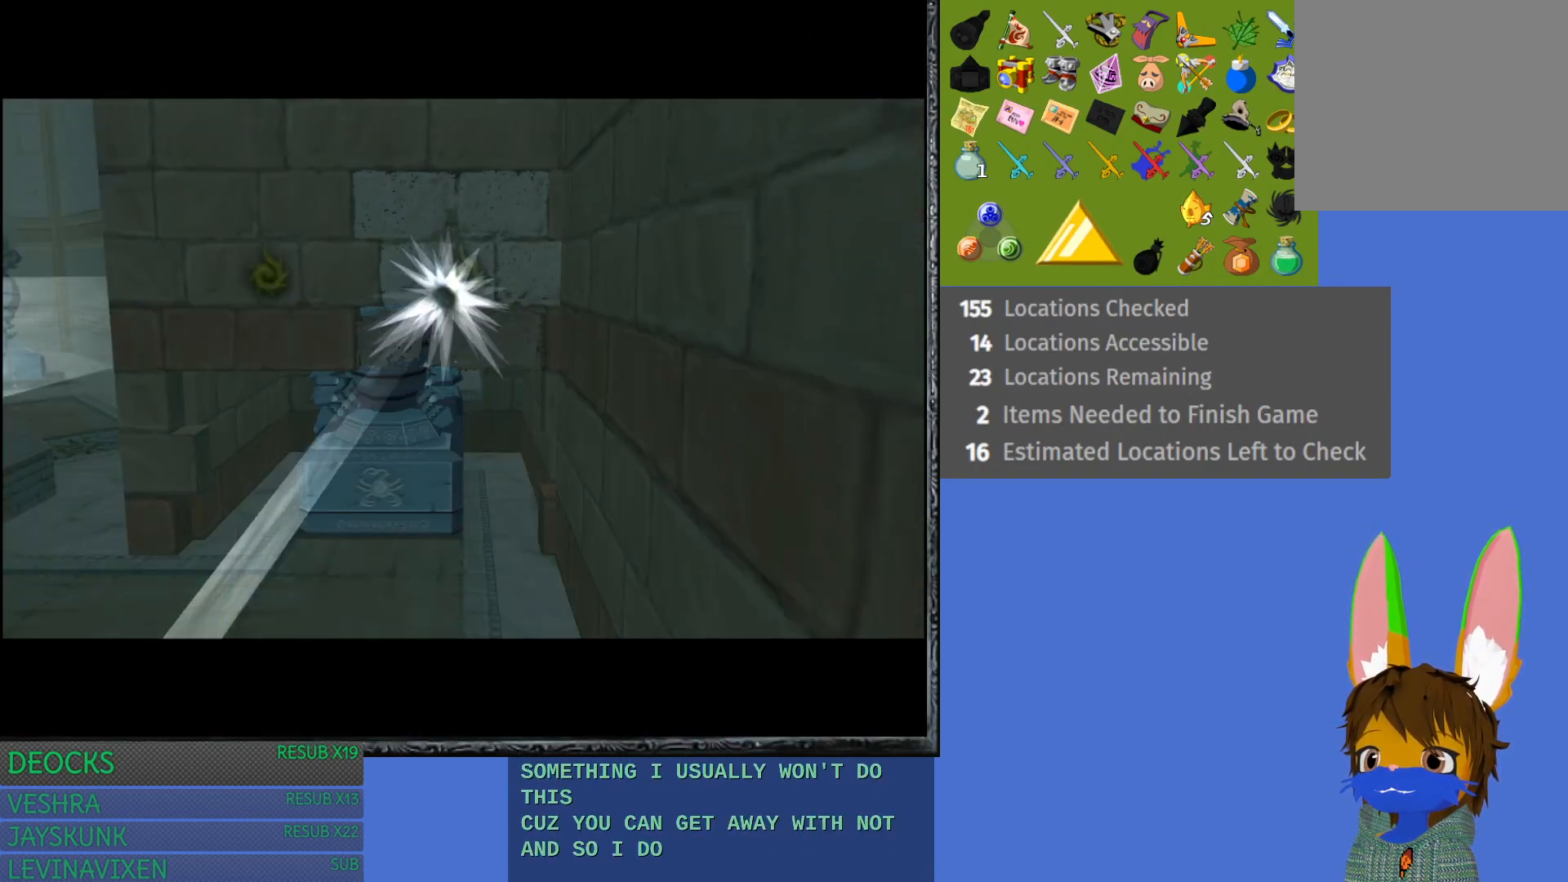
{"buttons": ["R2"], "left_stick": "center", "right_stick": "center", "events": []}
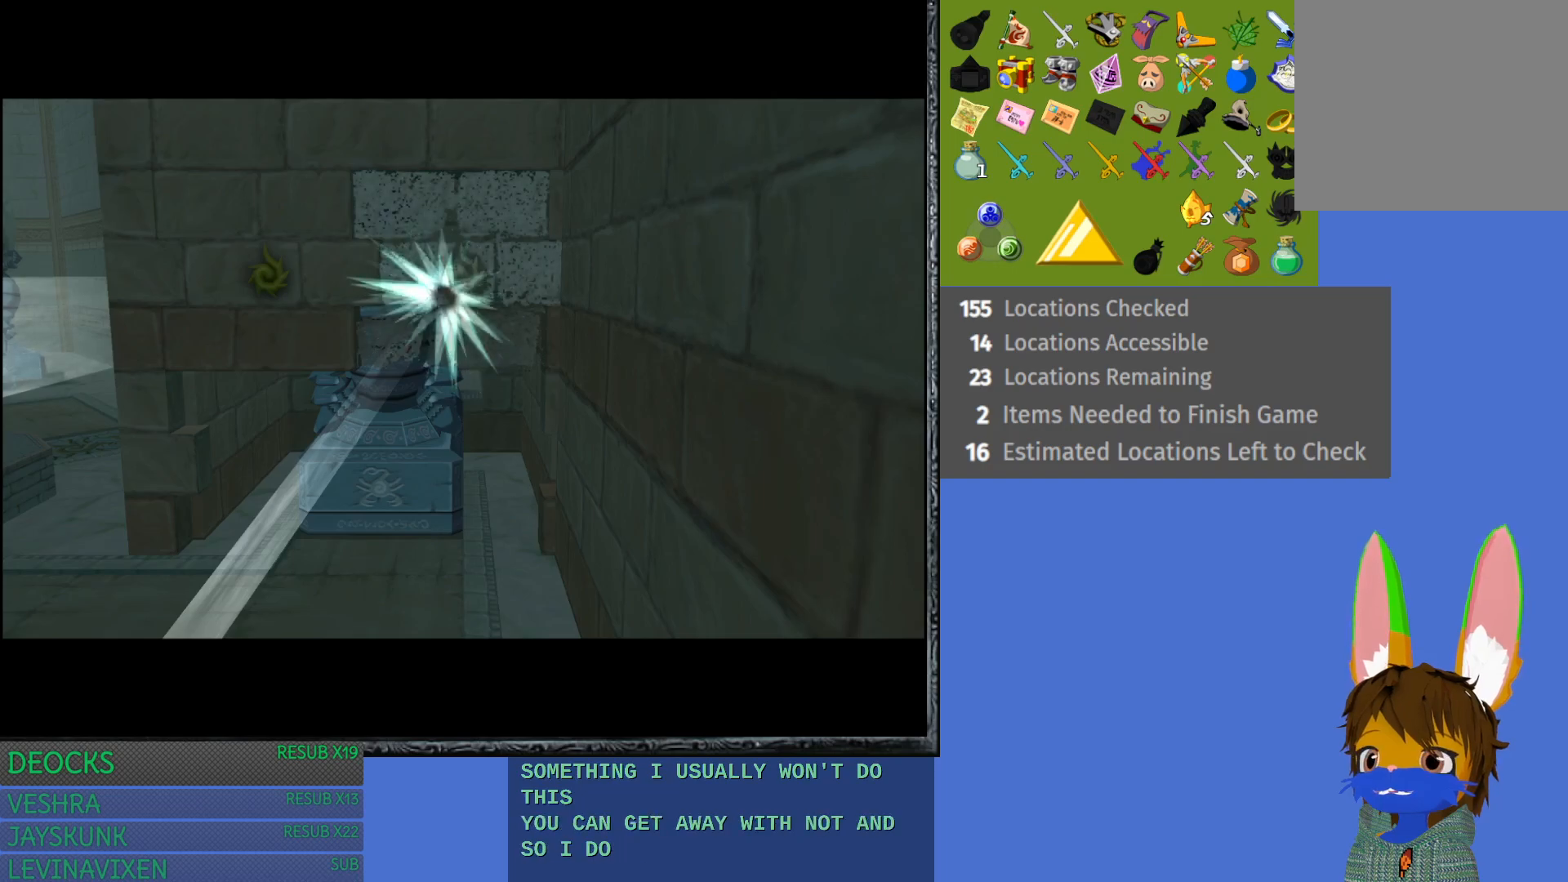
{"buttons": ["R2"], "left_stick": "center", "right_stick": "center", "events": []}
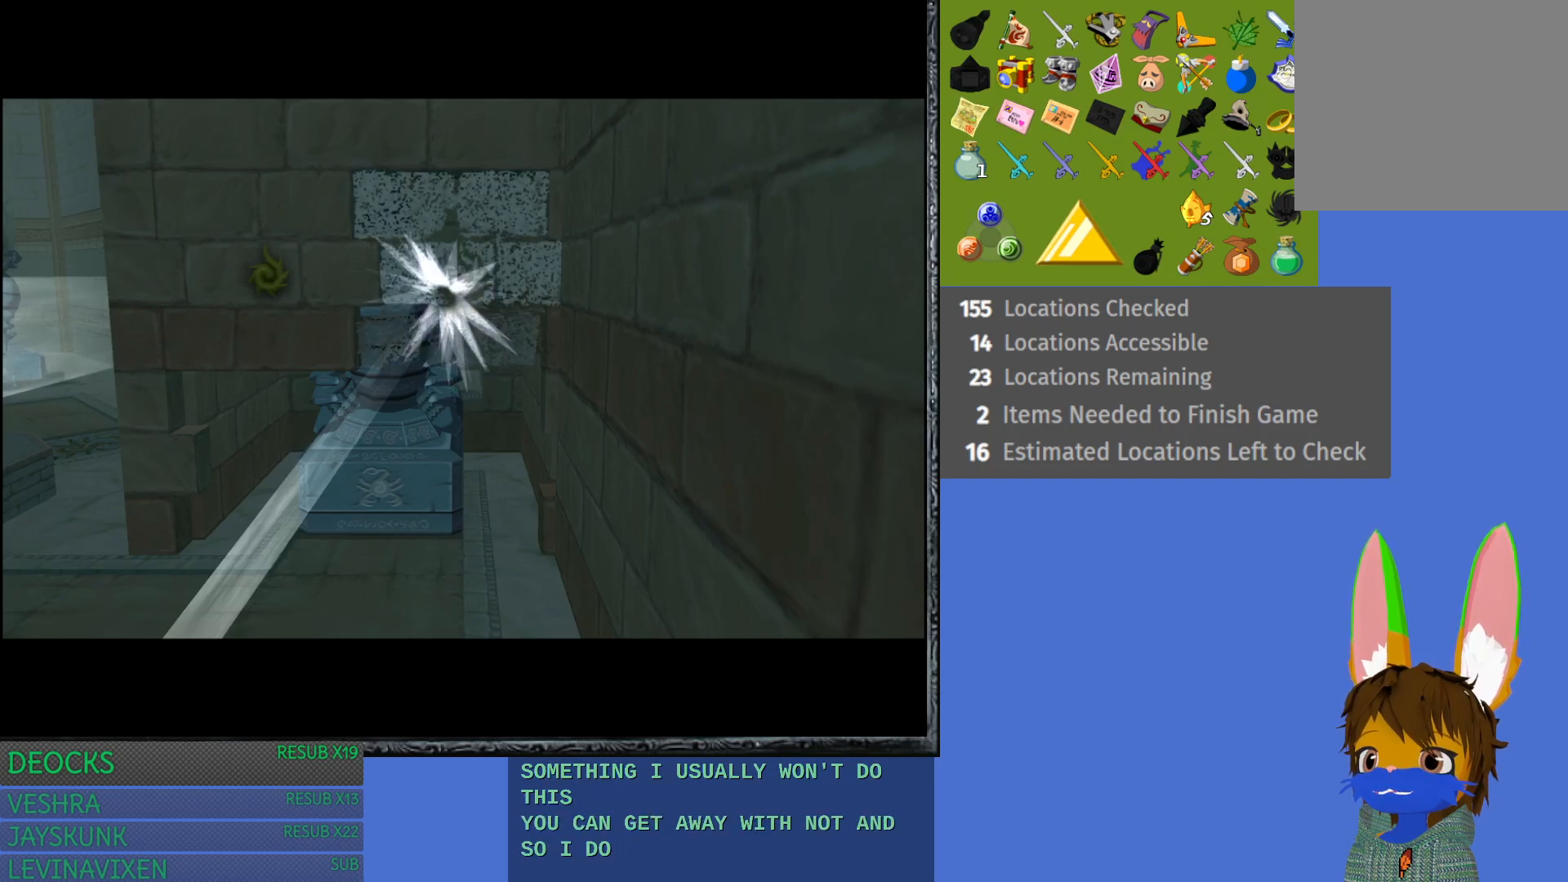
{"buttons": ["R2"], "left_stick": "down-left", "right_stick": "center", "events": [[50, "left_stick", "down-left"]]}
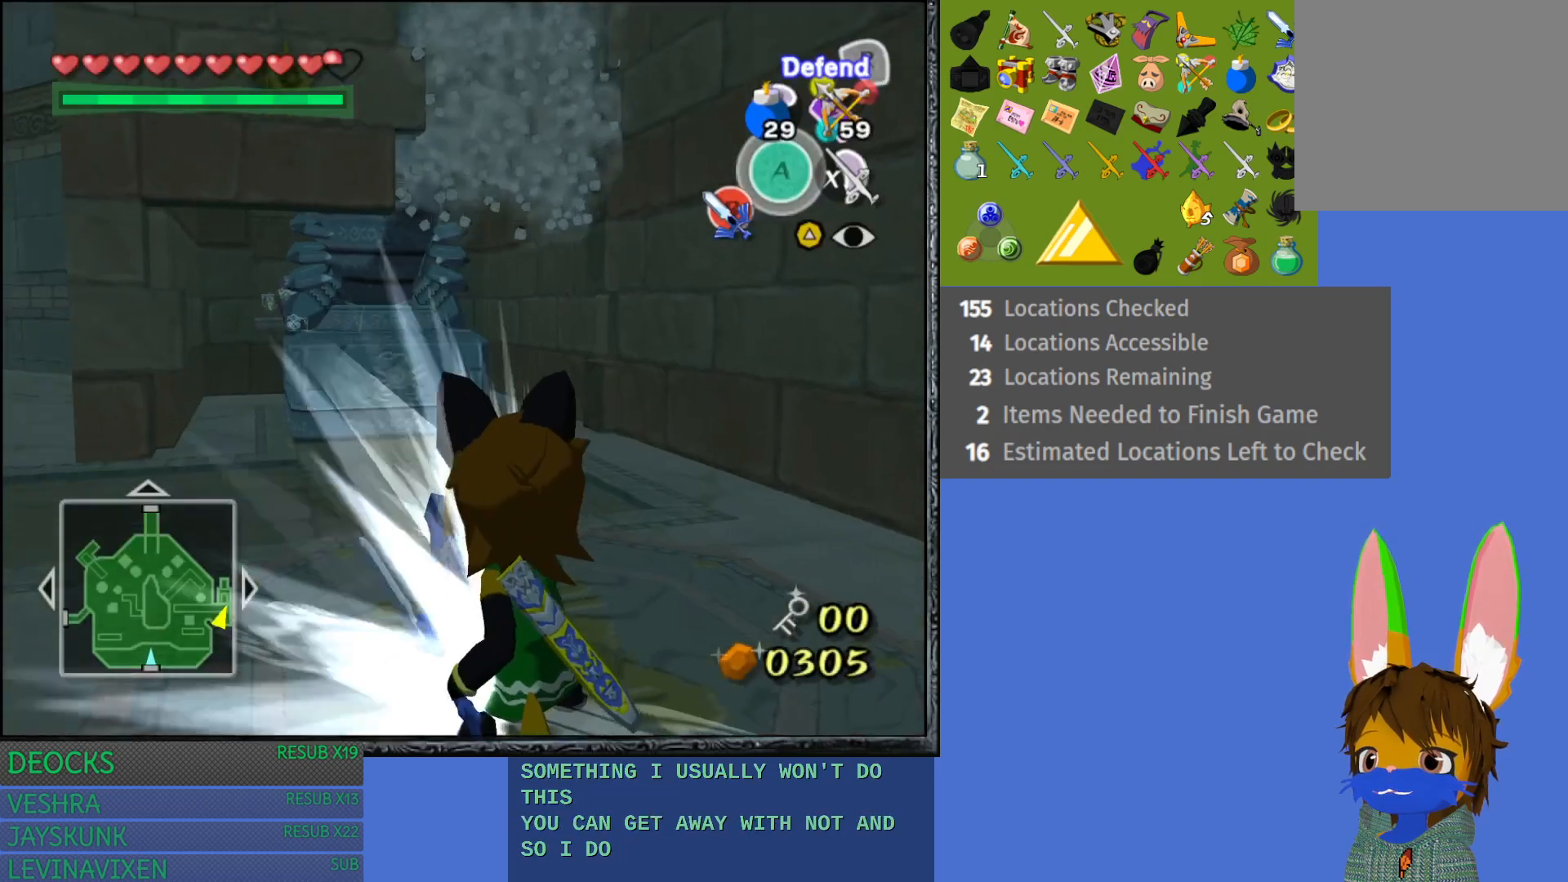
{"buttons": ["R2"], "left_stick": "down-left", "right_stick": "center", "events": []}
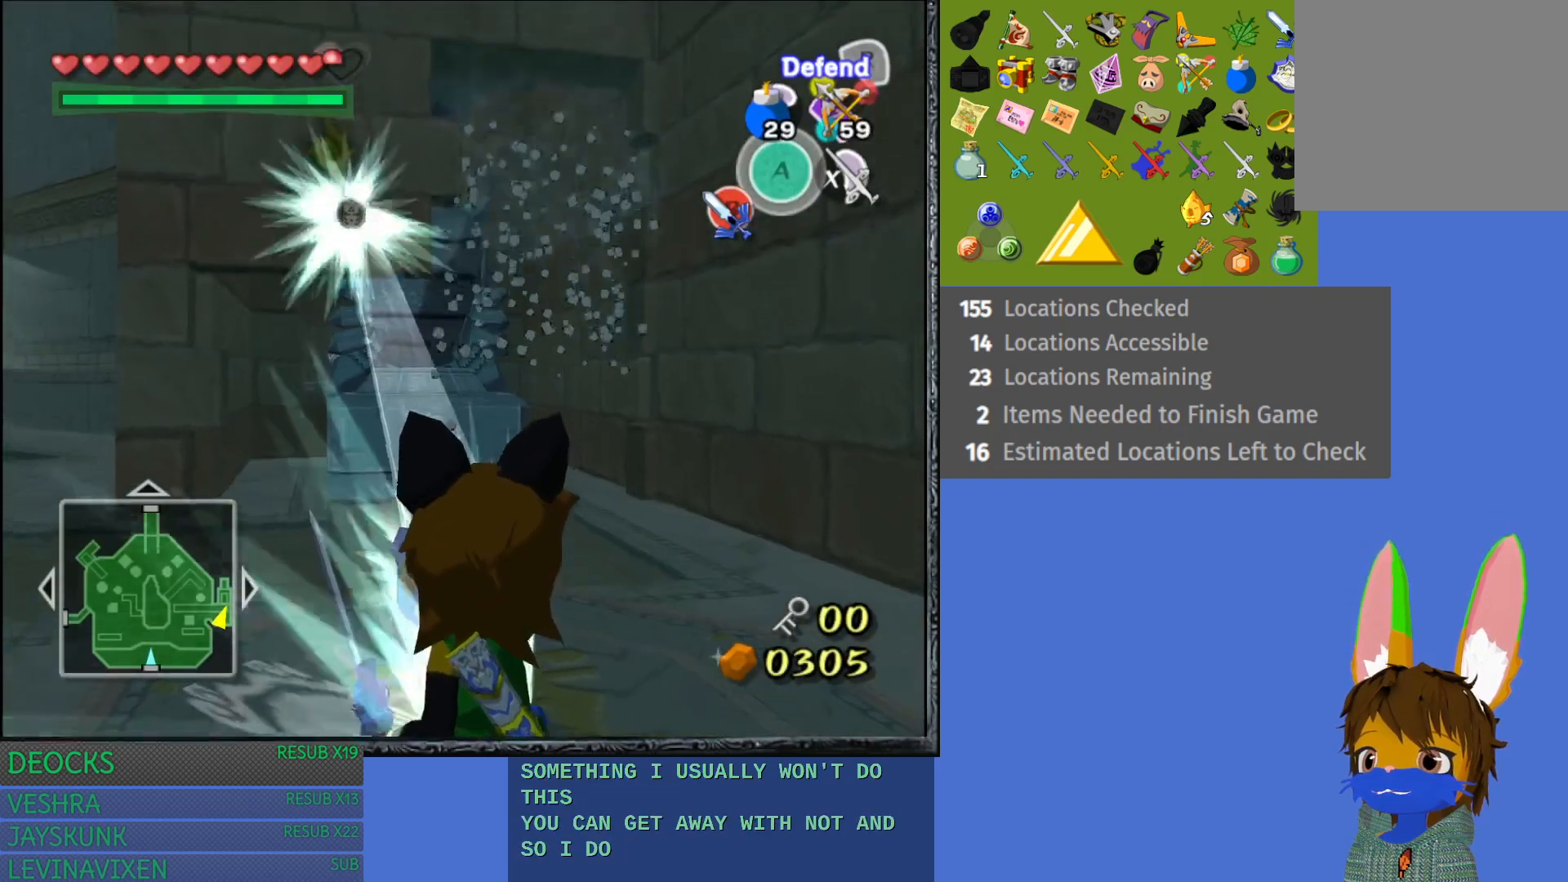
{"buttons": ["R2"], "left_stick": "down-left", "right_stick": "center", "events": []}
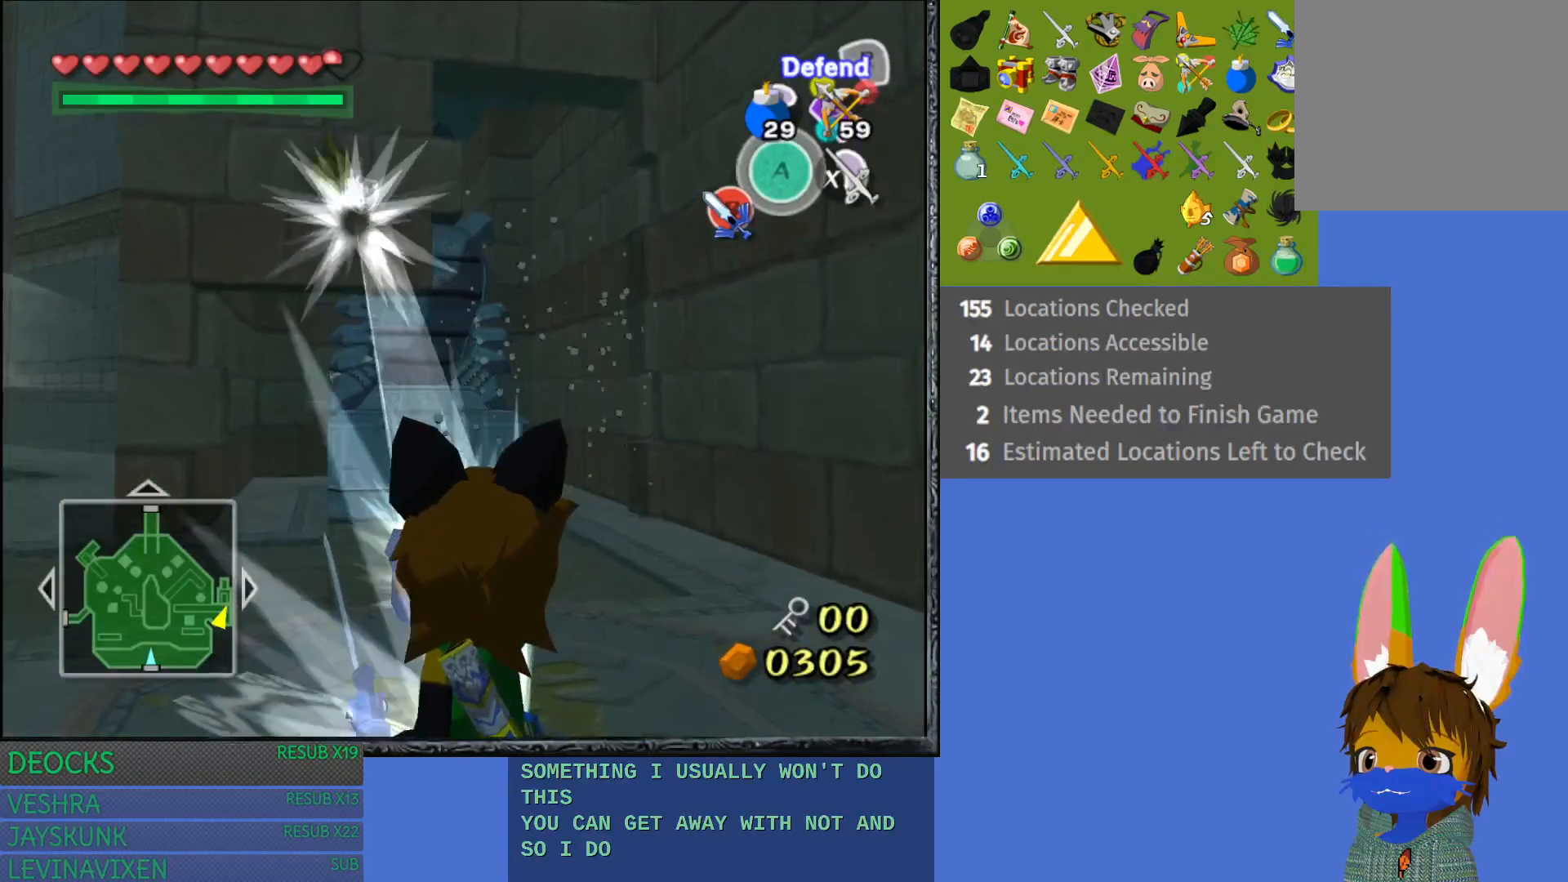
{"buttons": ["R2"], "left_stick": "down-left", "right_stick": "center", "events": []}
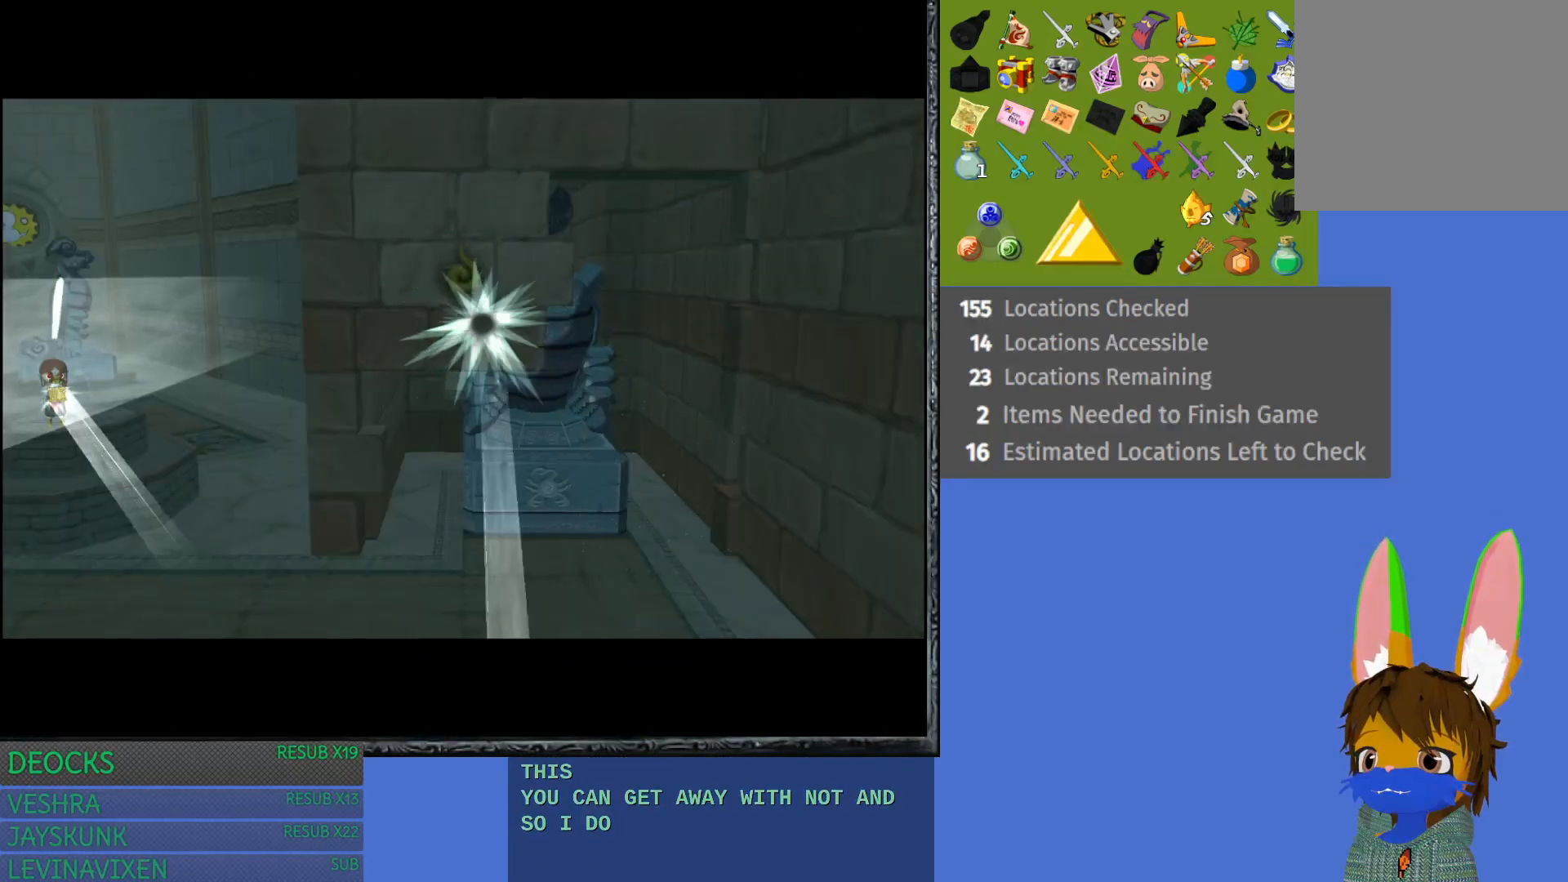
{"buttons": [], "left_stick": "center", "right_stick": "center", "events": [[67, "left_stick", "center"], [183, "R2", "up"]]}
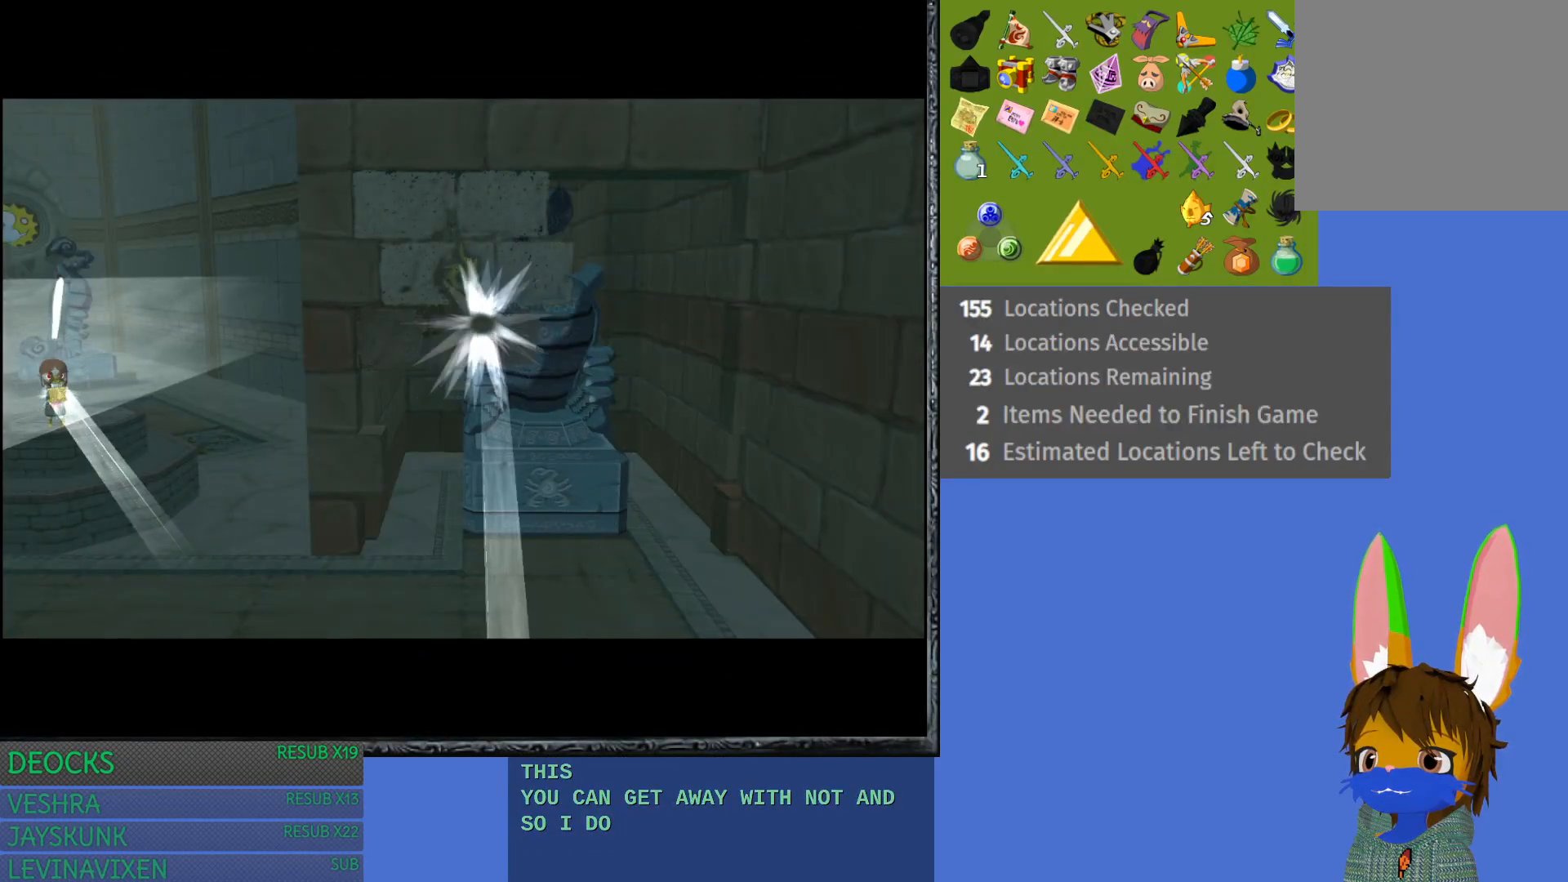
{"buttons": [], "left_stick": "up", "right_stick": "center", "events": [[100, "left_stick", "up"]]}
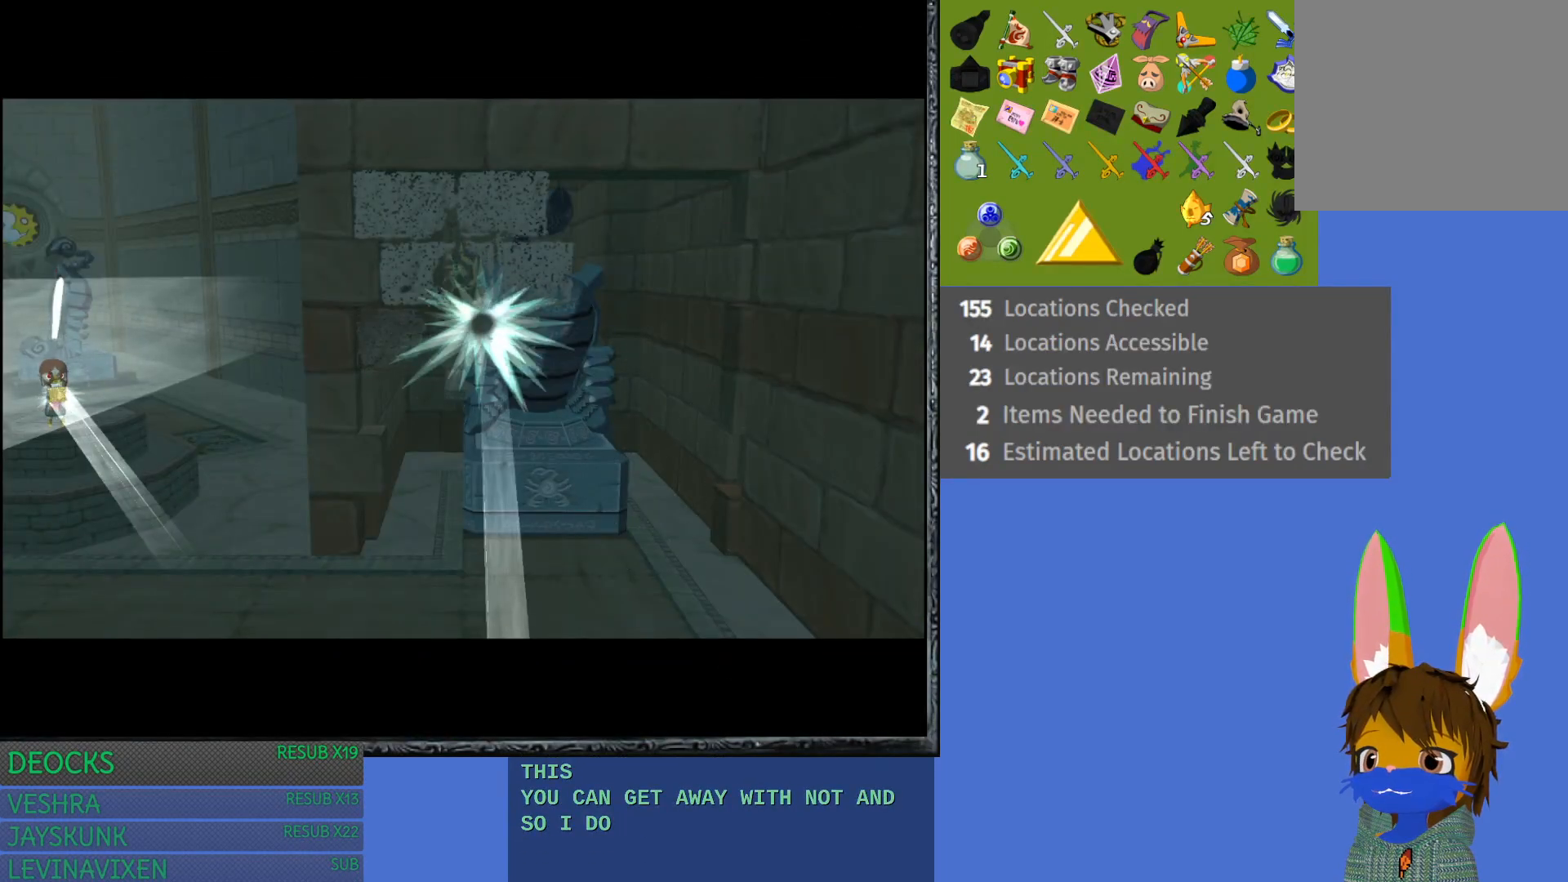
{"buttons": [], "left_stick": "up", "right_stick": "center", "events": []}
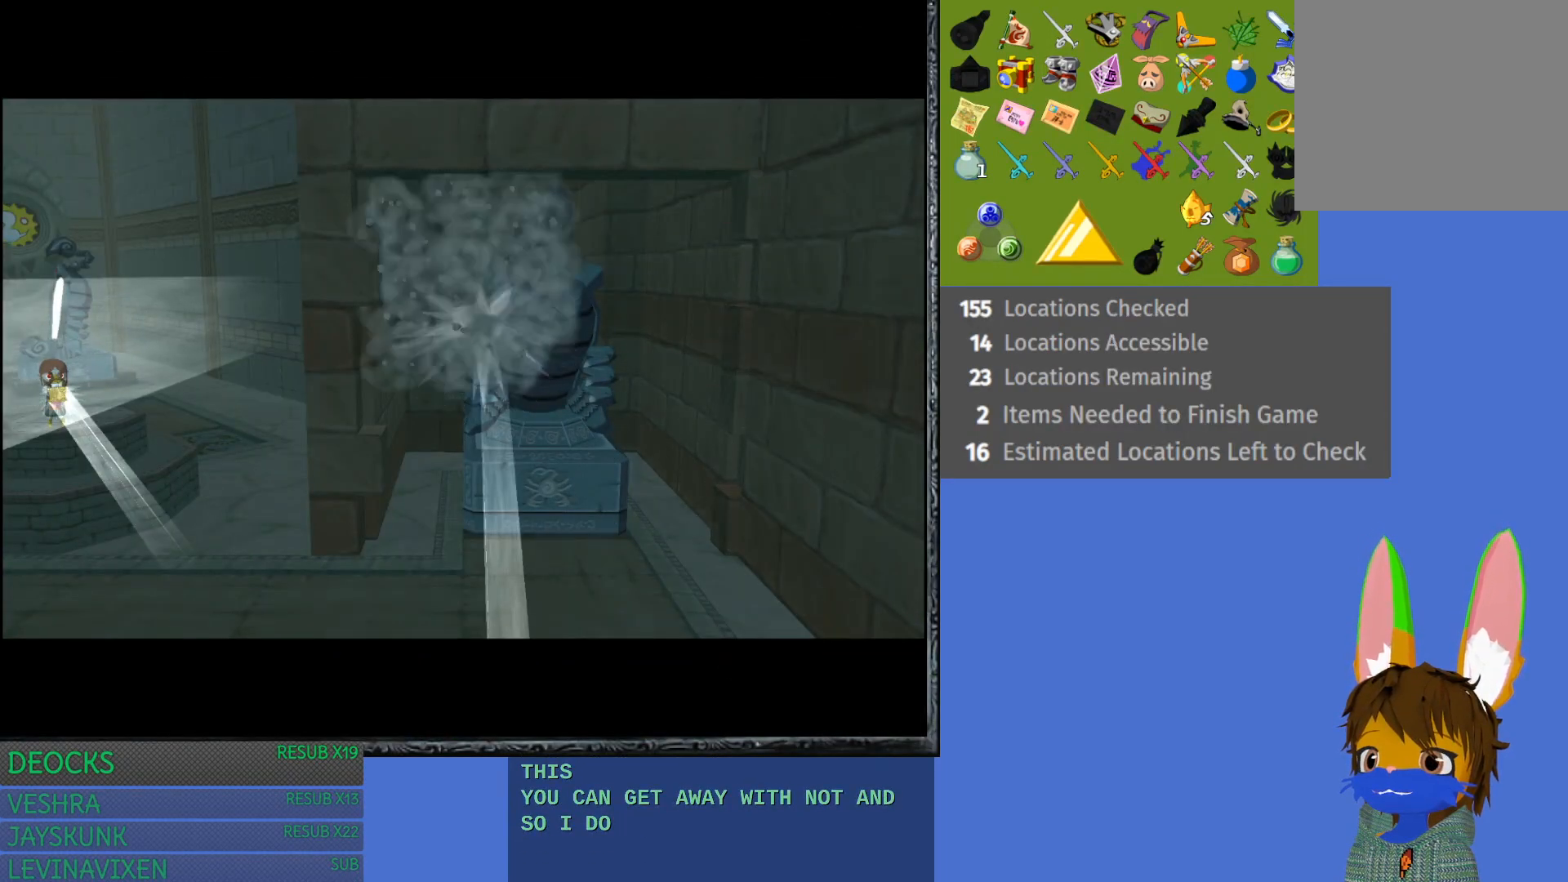
{"buttons": [], "left_stick": "up", "right_stick": "center", "events": []}
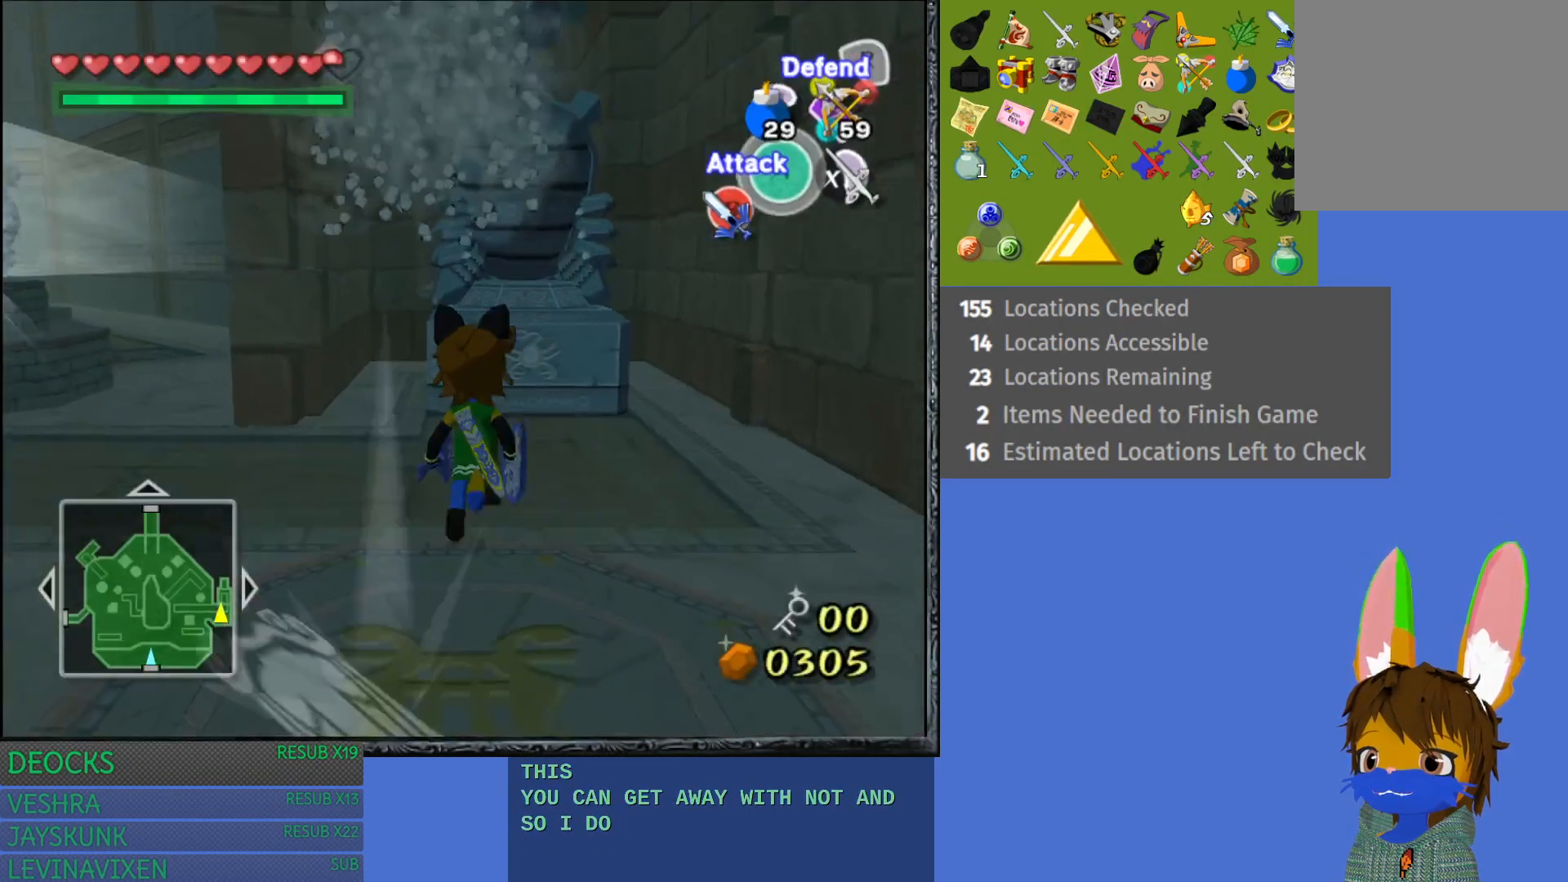
{"buttons": [], "left_stick": "up", "right_stick": "center", "events": [[67, "left_stick", "up-right"], [250, "left_stick", "up"]]}